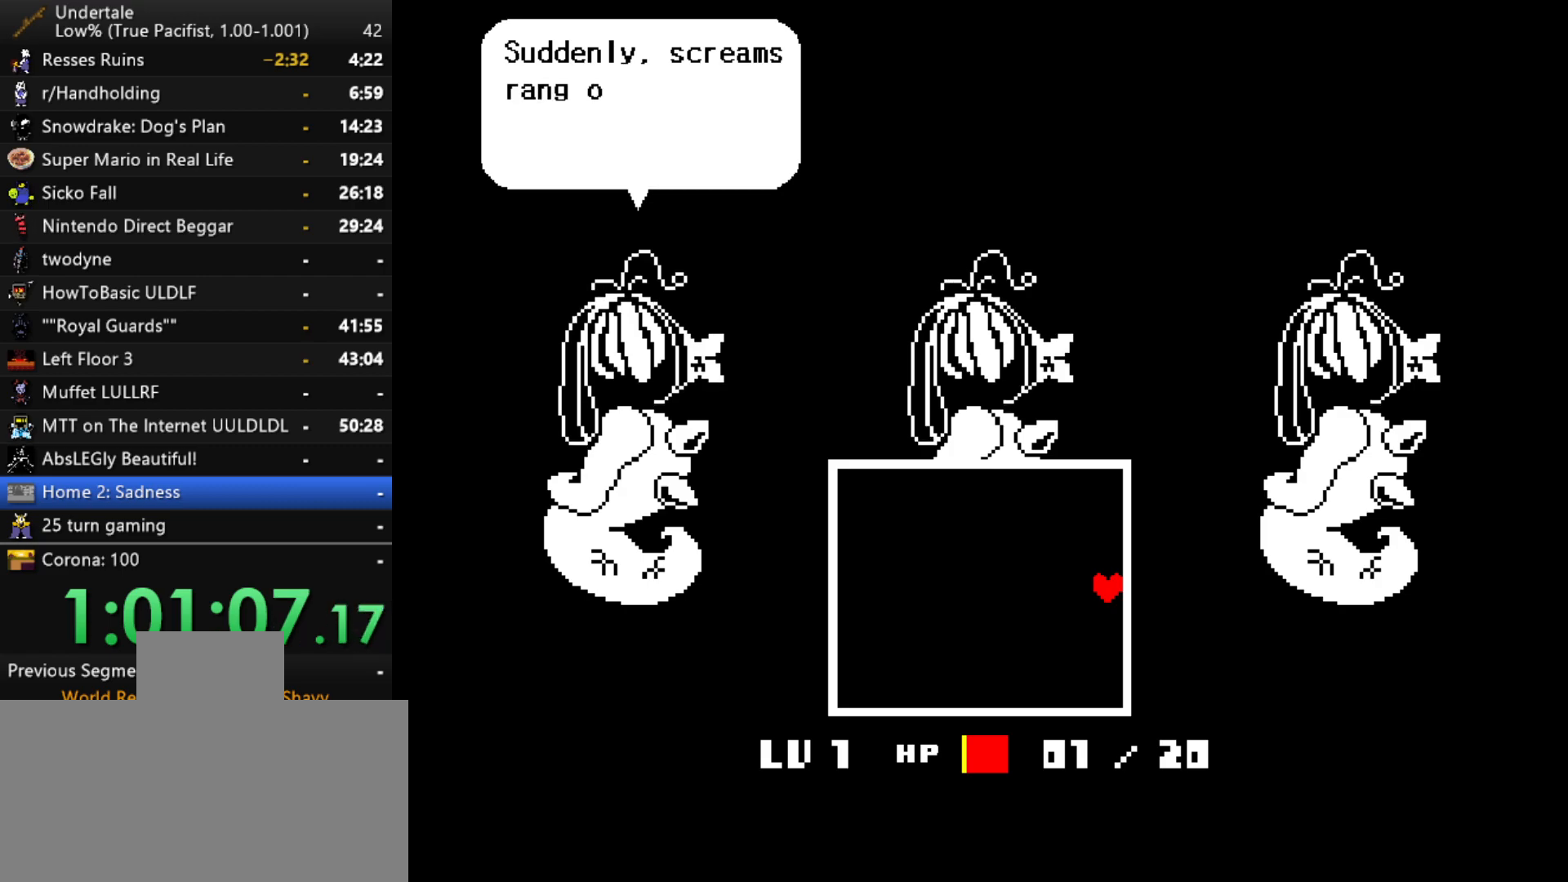
Gameplay with keyboard; each line is a JSON object with the keys held at the frame after it. "events" lists presses ("down") and releases ("up") of "c", "ctrl", "down", "left", "return", "right", "shift", "up", "x" and "z" between this image and that frame as [ms after this image, input, new state], when the widget could be followed in between. No other keys are recorded. Mouse input is not recorded.
{"keys": ["right", "x", "z"], "events": [[17, "x", "down"], [50, "z", "up"], [100, "x", "up"], [150, "z", "down"], [250, "x", "down"], [283, "z", "up"], [383, "x", "up"], [383, "z", "down"], [483, "x", "down"]]}
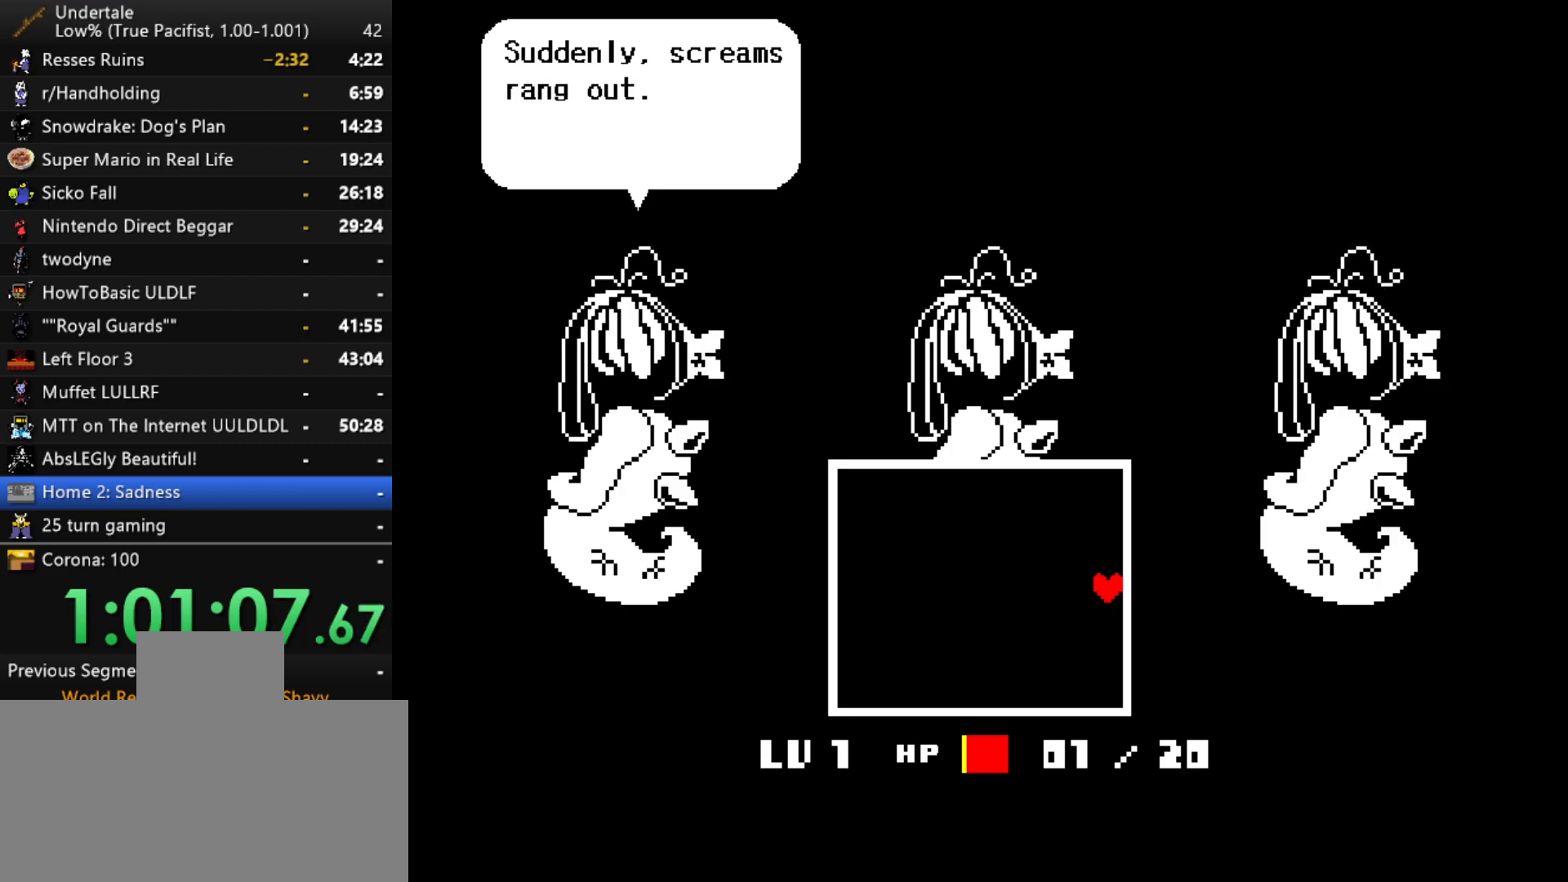
{"keys": ["x"], "events": [[33, "z", "up"], [117, "x", "up"], [217, "x", "down"], [217, "z", "down"], [300, "right", "up"], [300, "z", "up"], [350, "x", "up"], [350, "z", "down"], [450, "x", "down"], [500, "z", "up"]]}
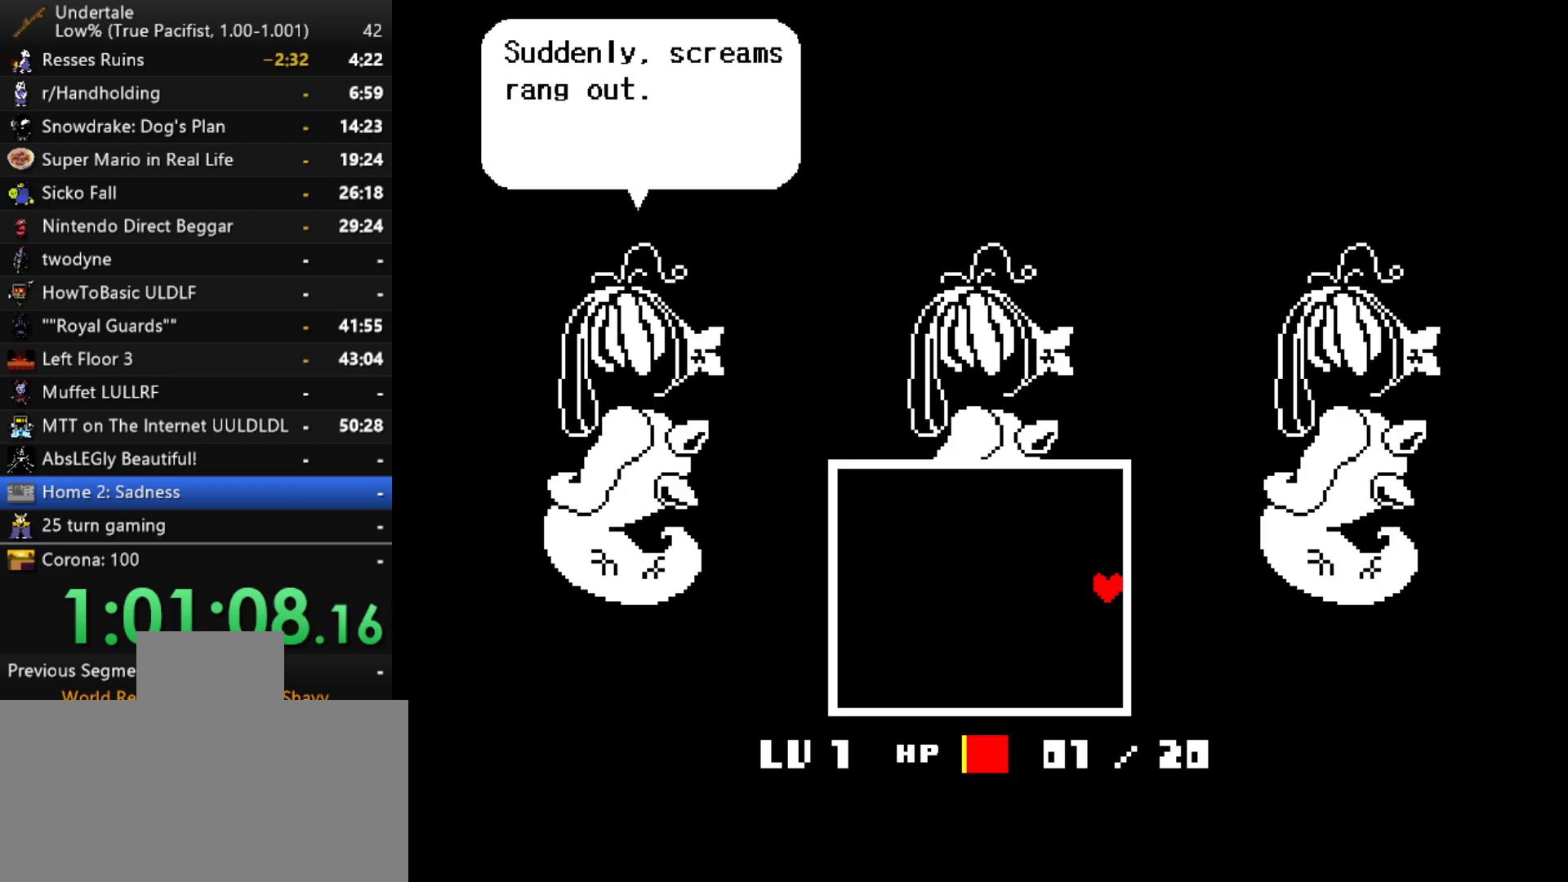
{"keys": ["x"], "events": [[83, "x", "up"], [83, "z", "down"], [183, "x", "down"], [233, "z", "up"], [317, "x", "up"], [317, "z", "down"], [417, "x", "down"], [417, "z", "up"]]}
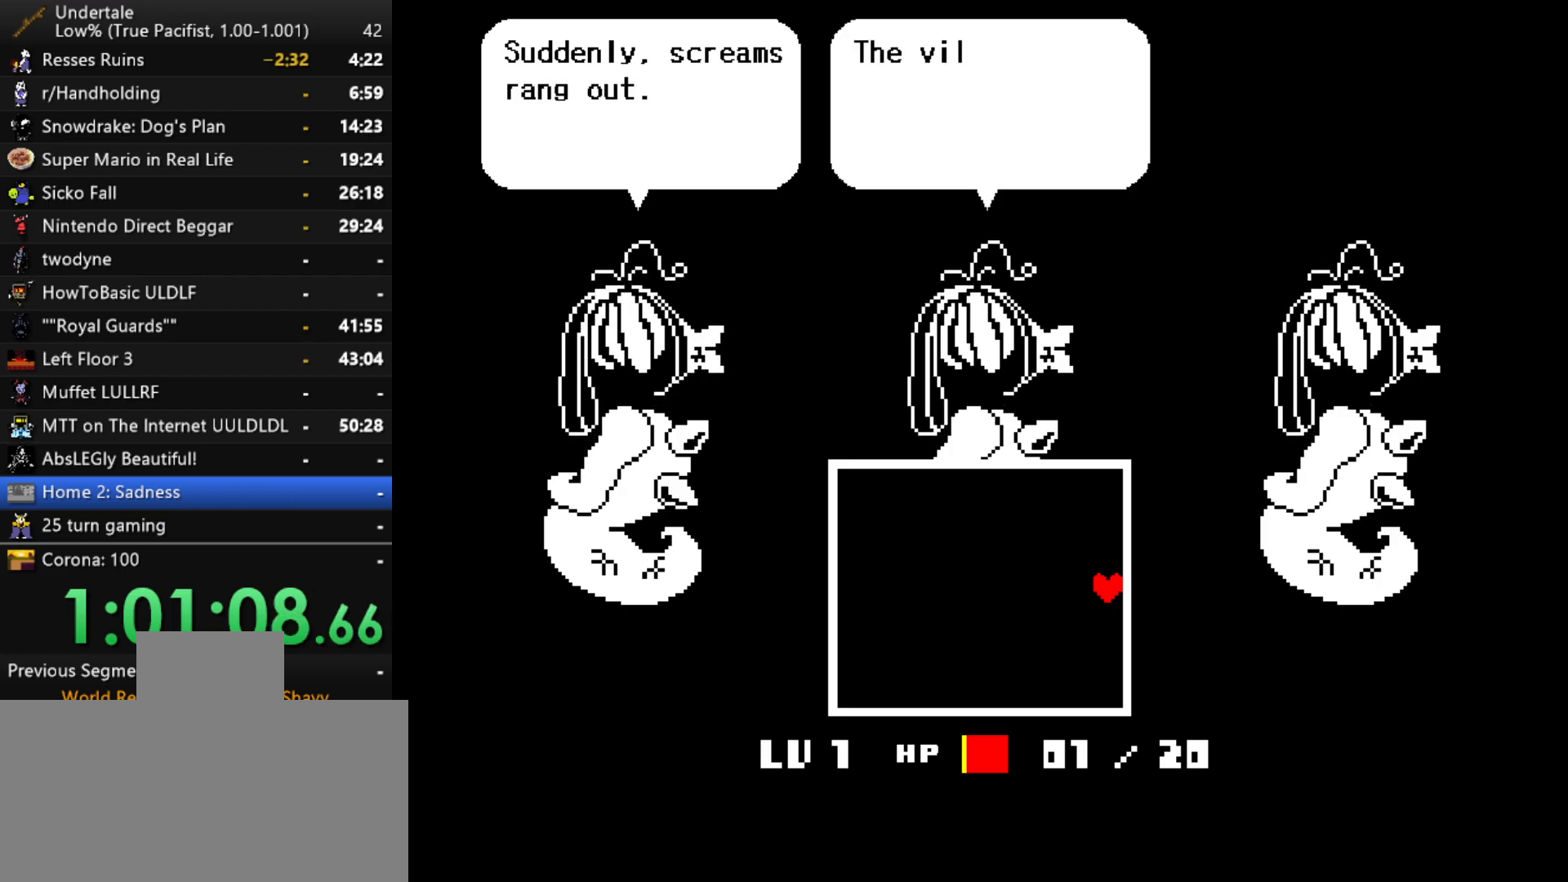
{"keys": ["x", "z"], "events": [[17, "x", "up"], [17, "z", "down"], [100, "x", "down"], [150, "z", "up"], [200, "x", "up"], [250, "z", "down"], [333, "x", "down"], [333, "z", "up"], [433, "x", "up"], [433, "z", "down"], [483, "x", "down"]]}
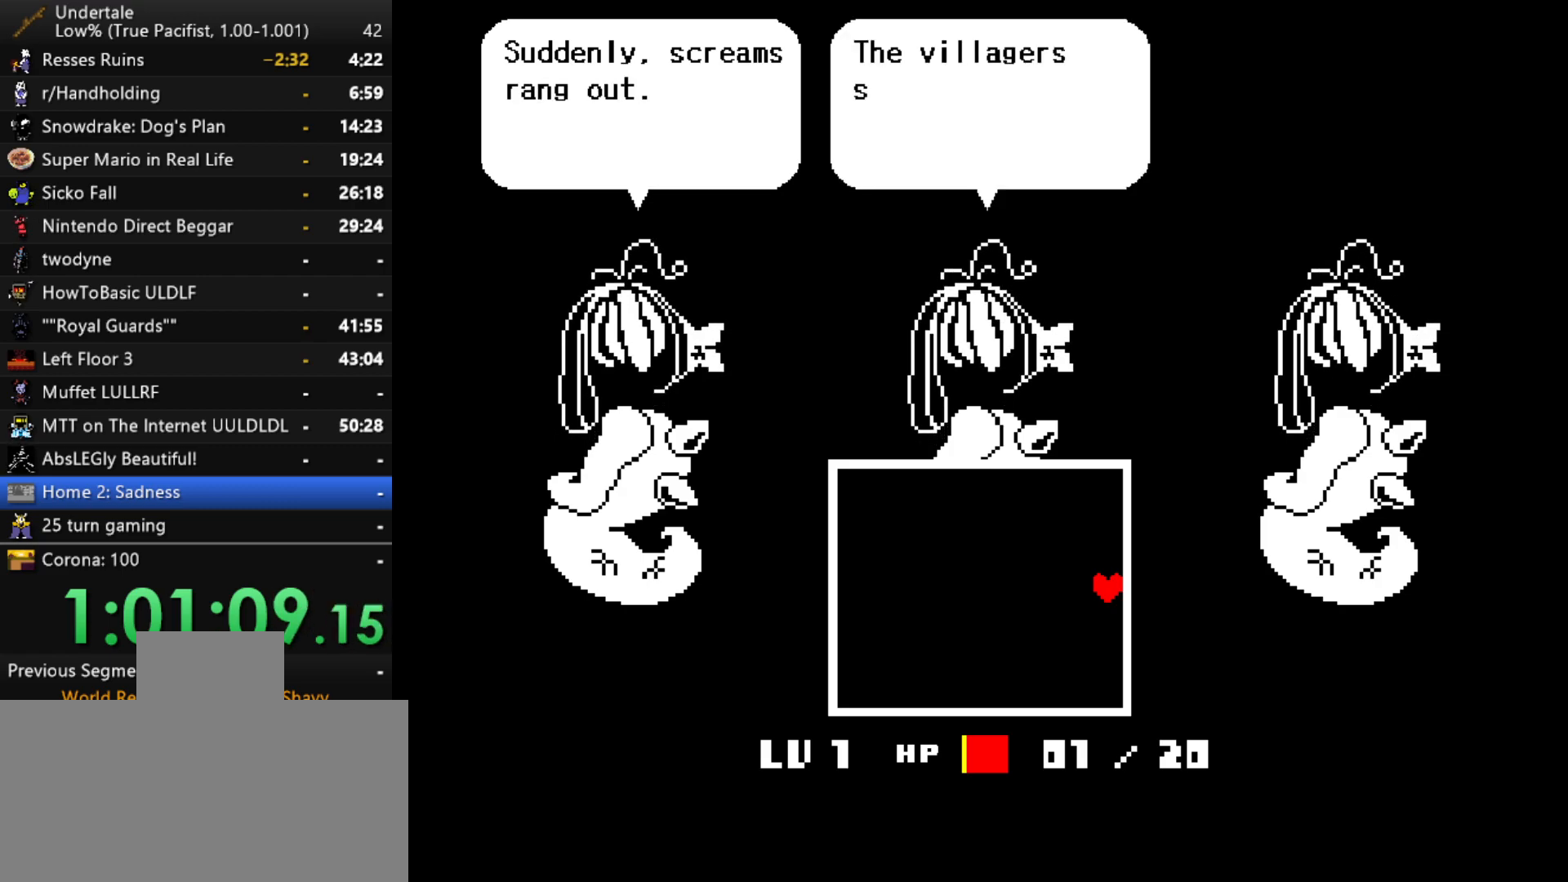
{"keys": ["return"], "events": [[217, "return", "down"], [300, "shift", "down"], [350, "return", "up"], [400, "shift", "up"], [400, "z", "up"], [450, "return", "down"], [500, "x", "up"]]}
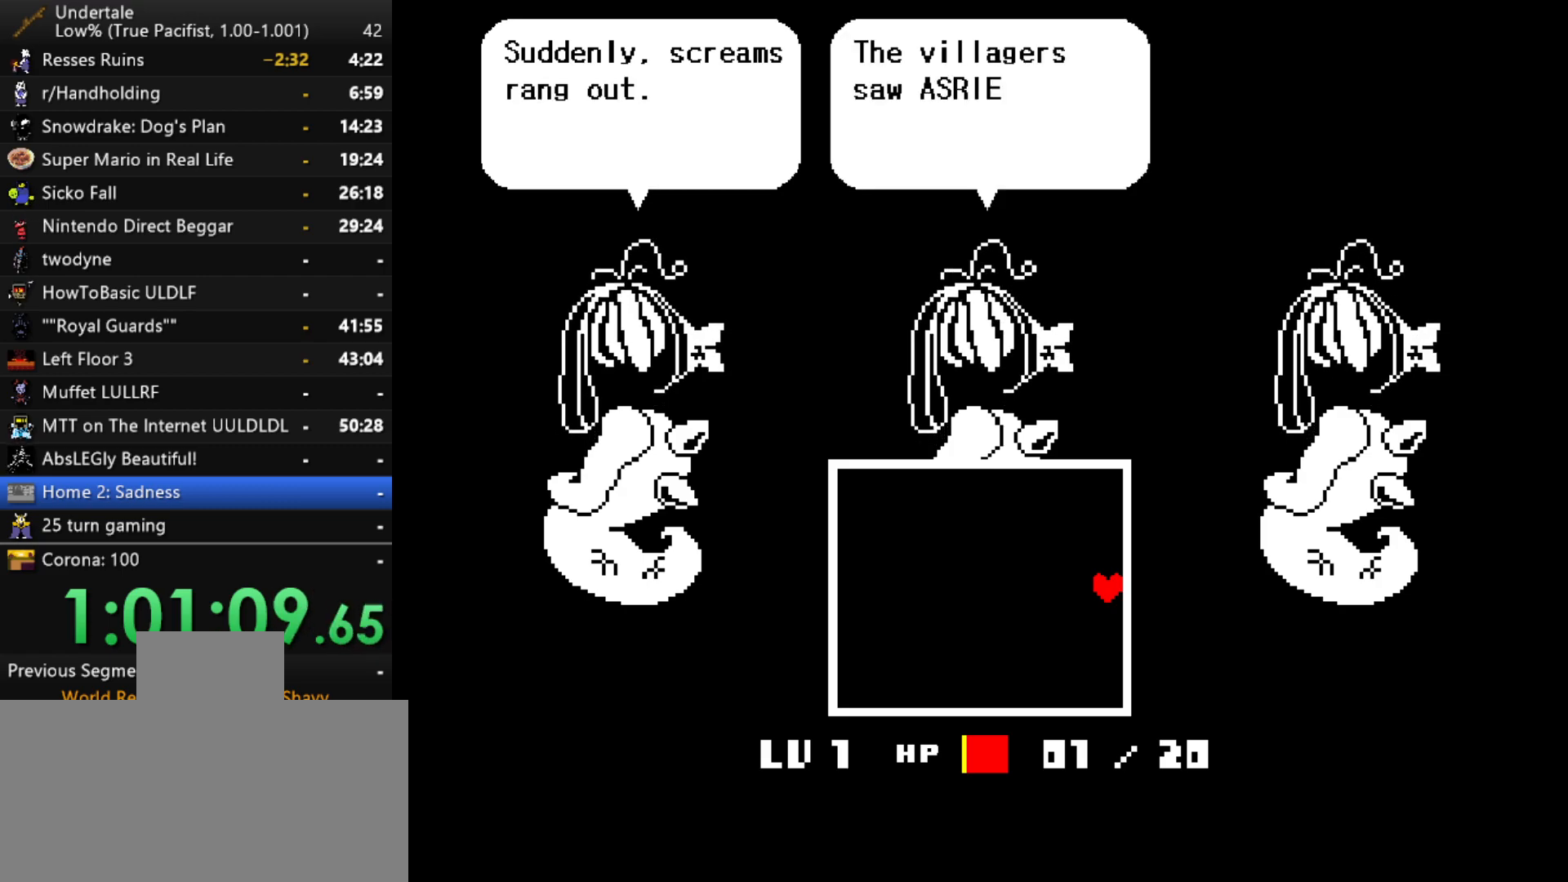
{"keys": ["return"], "events": [[50, "shift", "down"], [83, "return", "up"], [133, "return", "down"], [133, "shift", "up"], [233, "shift", "down"], [267, "return", "up"], [317, "return", "down"], [317, "shift", "up"], [417, "shift", "down"], [467, "return", "up"], [500, "return", "down"], [500, "shift", "up"]]}
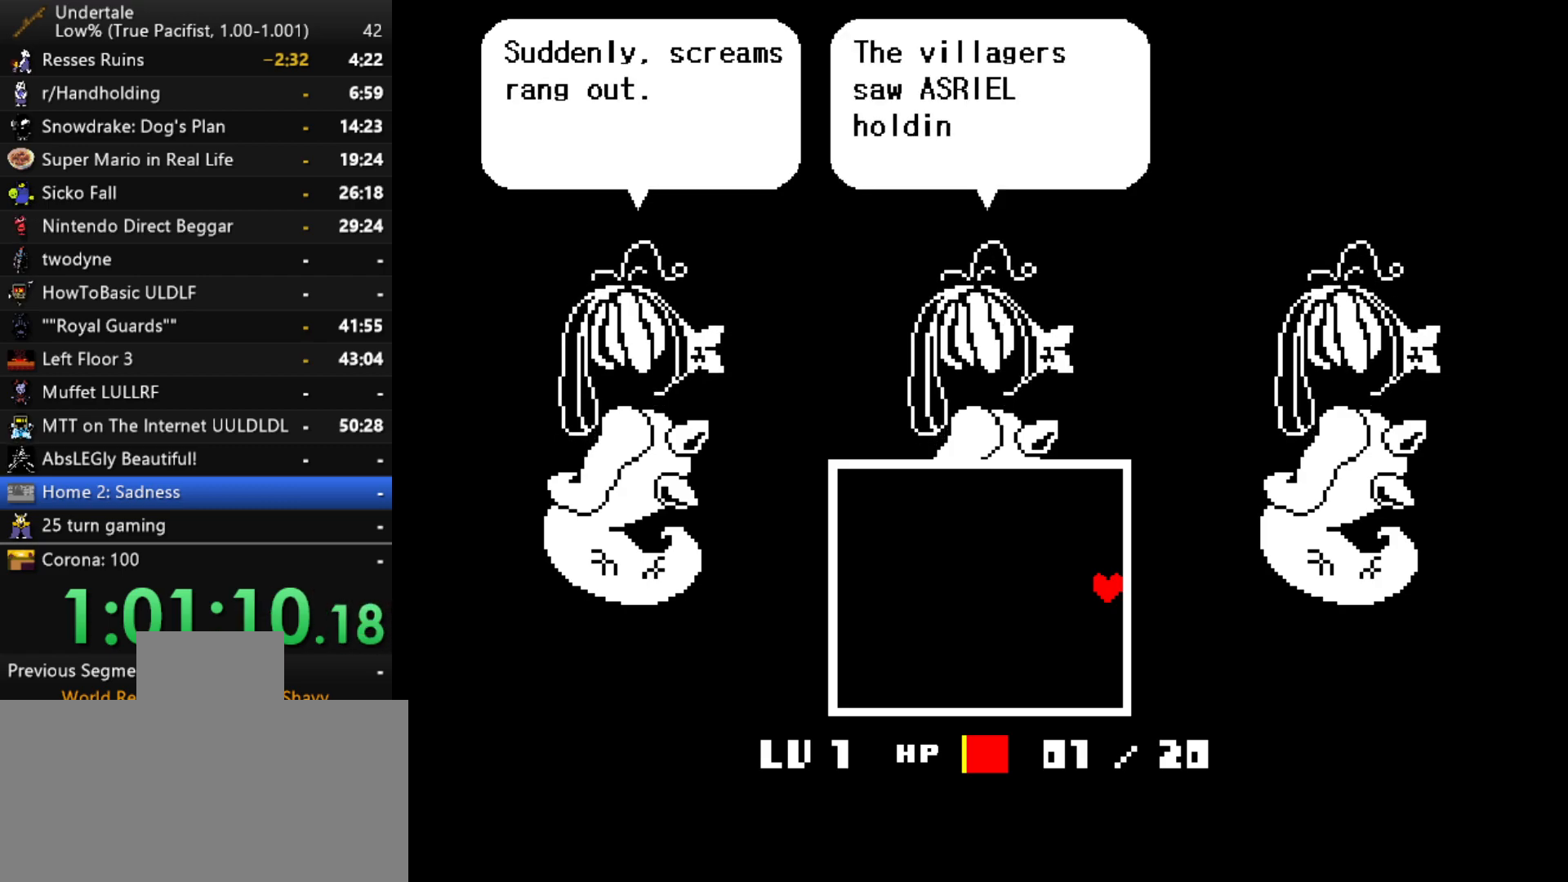
{"keys": ["return"], "events": [[100, "return", "up"], [100, "shift", "down"], [200, "return", "down"], [200, "shift", "up"], [283, "return", "up"], [283, "shift", "down"], [333, "shift", "up"], [483, "return", "down"]]}
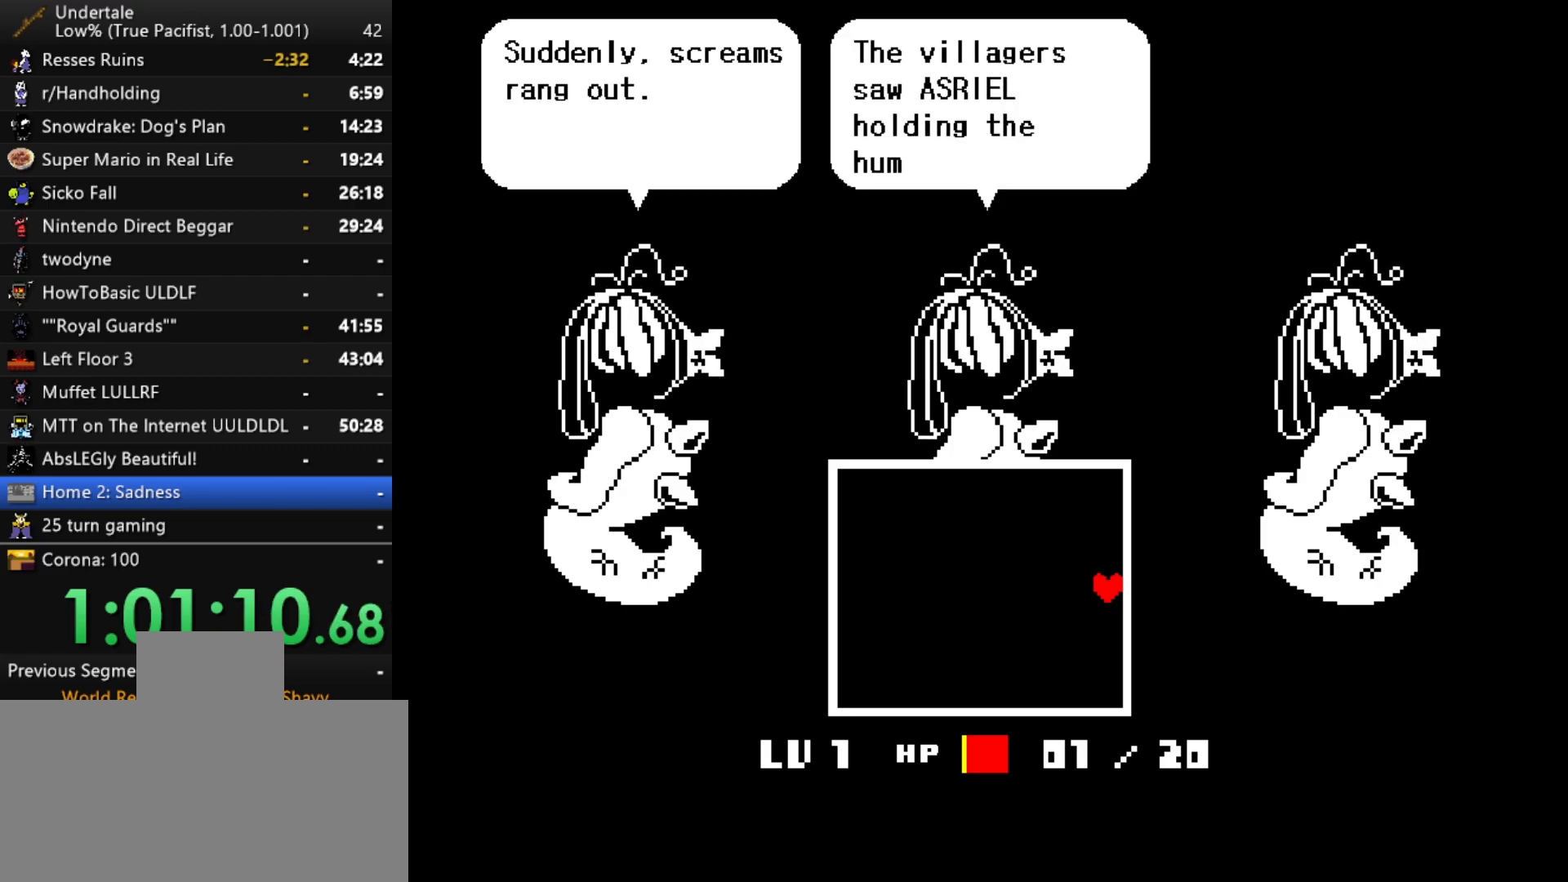
{"keys": ["return", "shift"], "events": [[33, "shift", "down"], [67, "return", "up"], [117, "shift", "up"], [167, "return", "down"], [217, "shift", "down"], [267, "return", "up"], [300, "shift", "up"], [450, "return", "down"], [500, "shift", "down"]]}
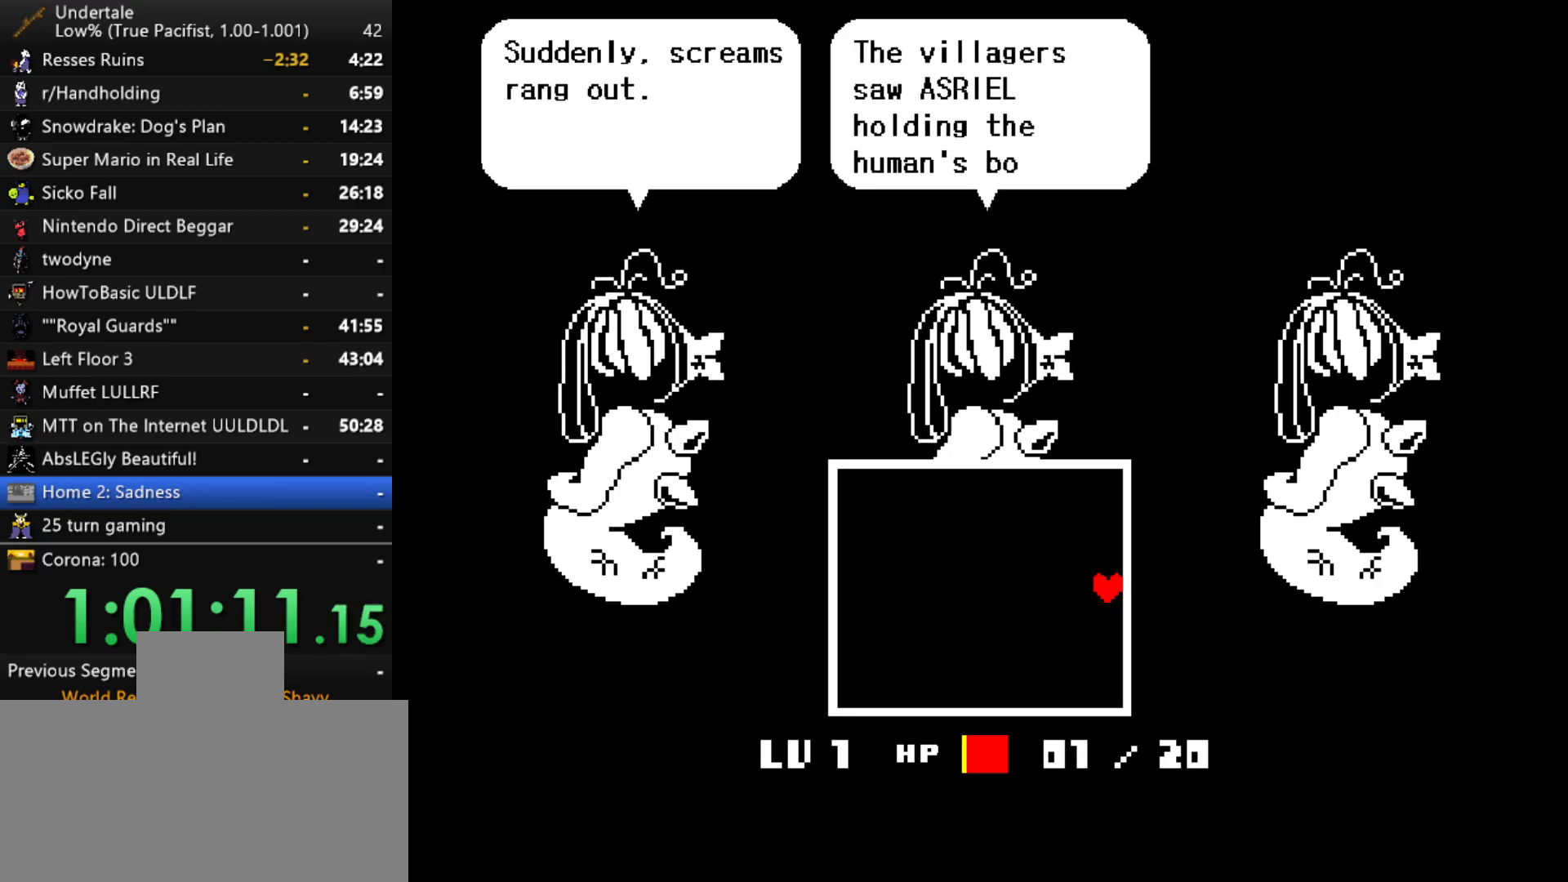
{"keys": ["z"], "events": [[50, "return", "up"], [50, "shift", "up"], [133, "return", "down"], [183, "return", "up"], [183, "shift", "down"], [233, "shift", "up"], [267, "return", "down"], [317, "return", "up"], [317, "z", "down"], [367, "z", "up"], [467, "z", "down"]]}
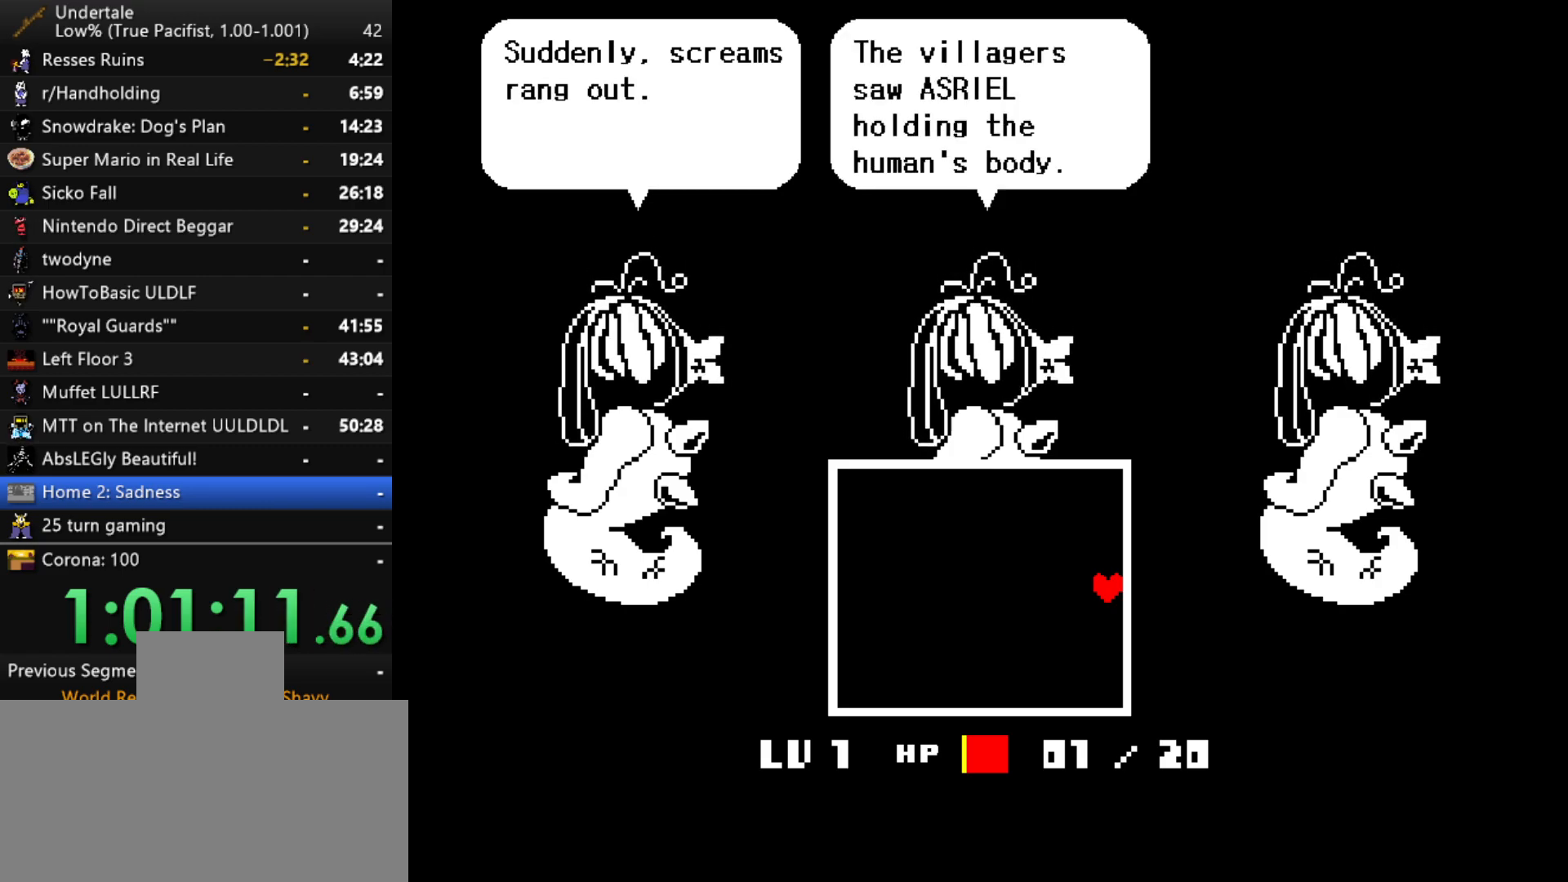
{"keys": ["z"], "events": [[17, "x", "down"], [50, "z", "up"], [100, "return", "down"], [100, "x", "up"], [150, "shift", "down"], [200, "return", "up"], [200, "shift", "up"], [250, "z", "down"], [300, "x", "down"], [333, "return", "down"], [333, "x", "up"], [333, "z", "up"], [383, "return", "up"], [383, "shift", "down"], [433, "shift", "up"], [483, "z", "down"]]}
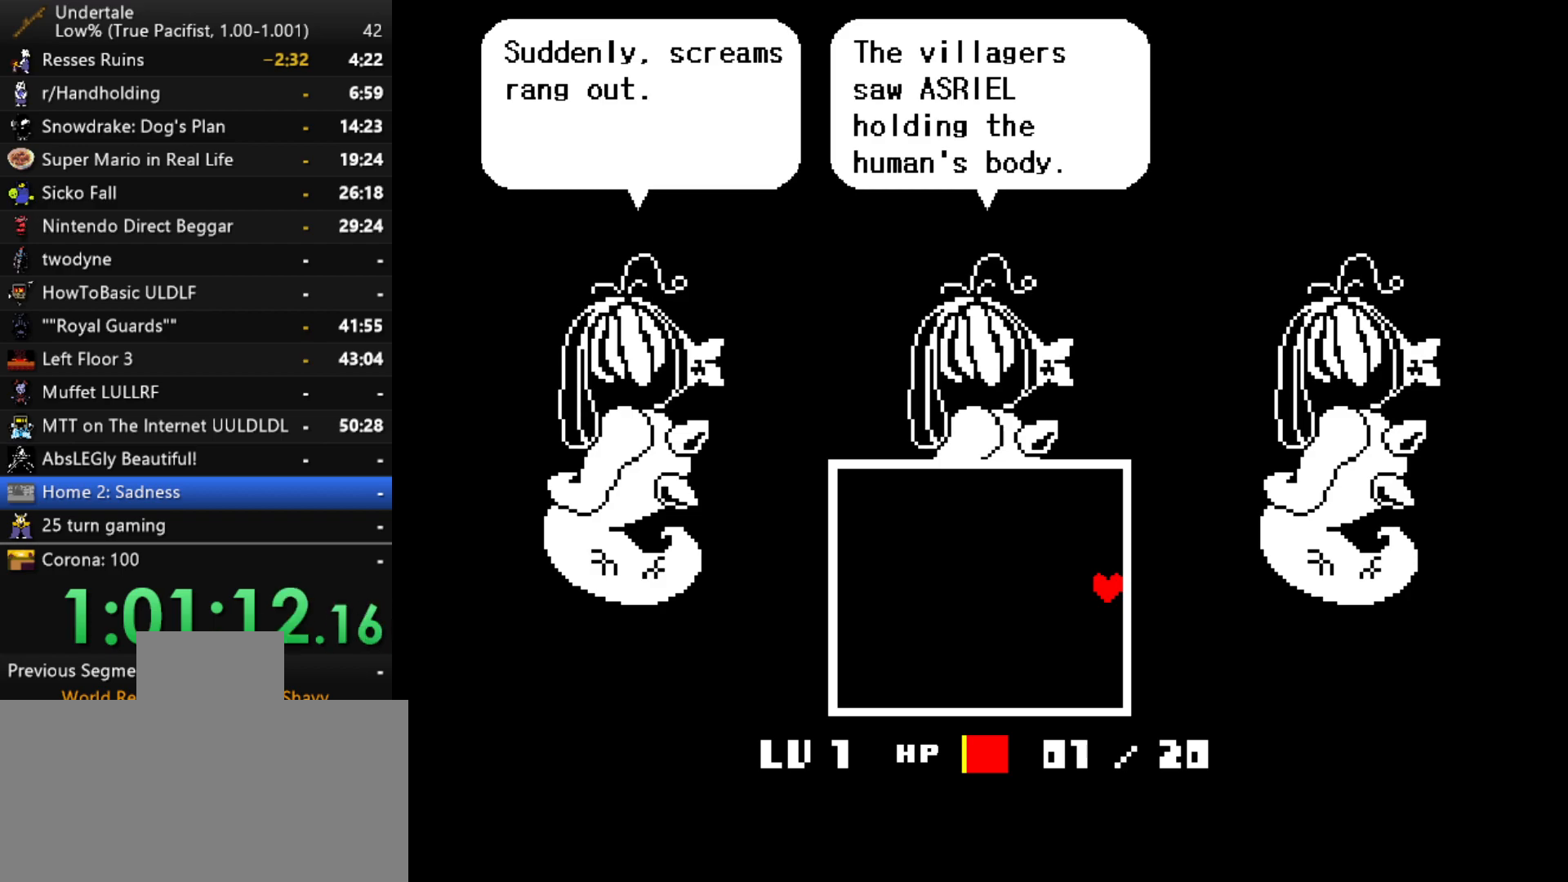
{"keys": [], "events": [[17, "return", "down"], [17, "x", "down"], [17, "z", "up"], [67, "return", "up"], [67, "shift", "down"], [67, "x", "up"], [117, "shift", "up"], [167, "z", "down"], [217, "x", "down"], [217, "z", "up"], [300, "x", "up"], [350, "z", "down"], [400, "x", "down"], [450, "z", "up"], [500, "x", "up"]]}
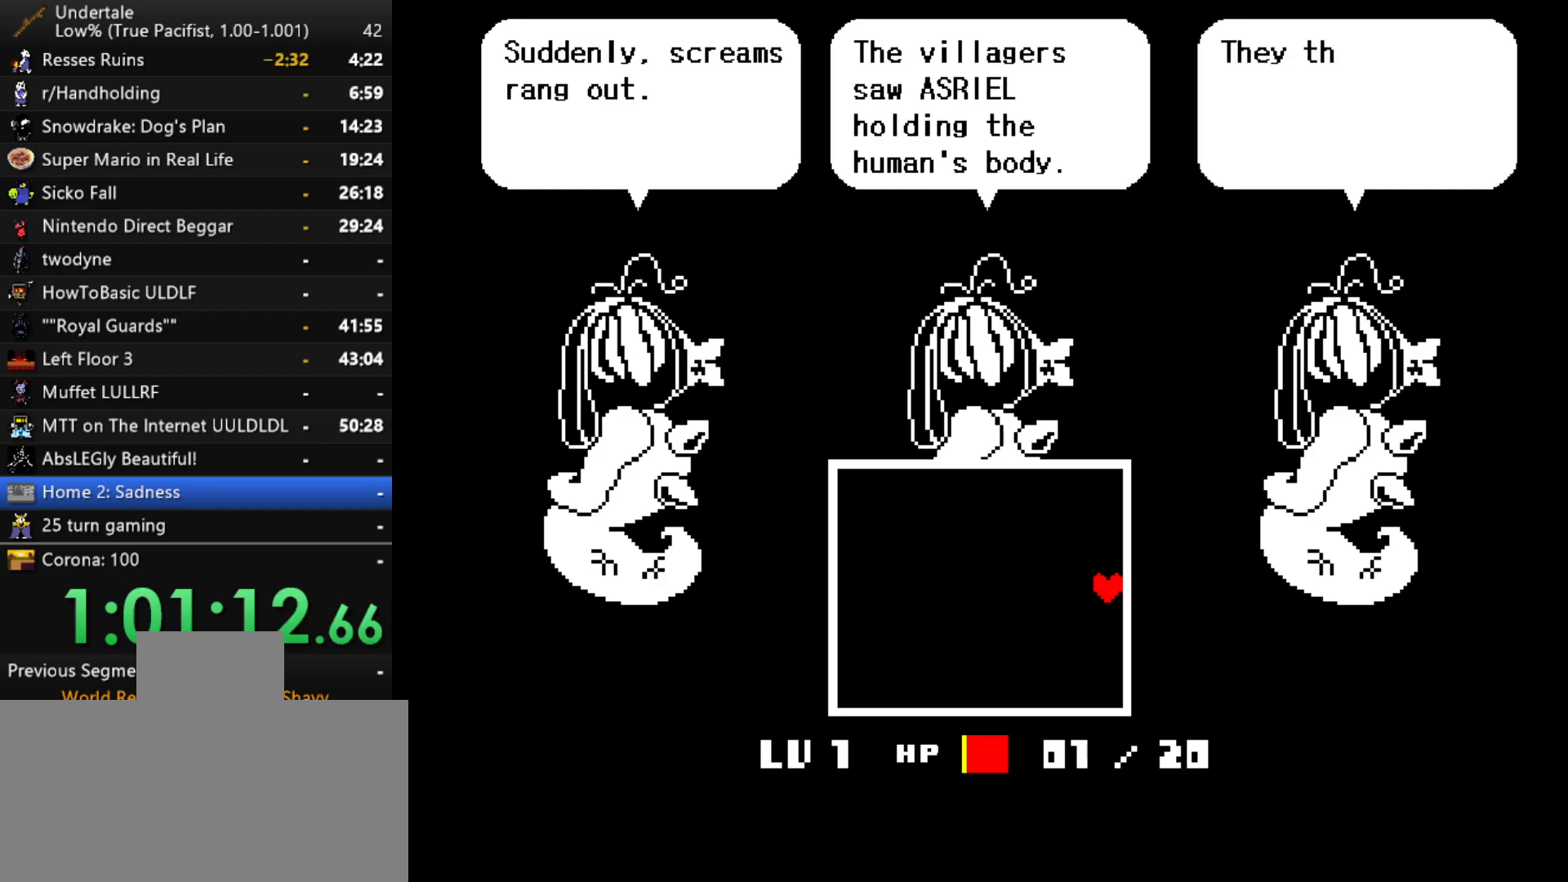
{"keys": ["x"], "events": [[33, "z", "down"], [83, "x", "down"], [83, "z", "up"], [183, "x", "up"], [233, "z", "down"], [267, "x", "down"], [267, "z", "up"], [317, "x", "up"], [417, "z", "down"], [467, "z", "up"], [500, "x", "down"]]}
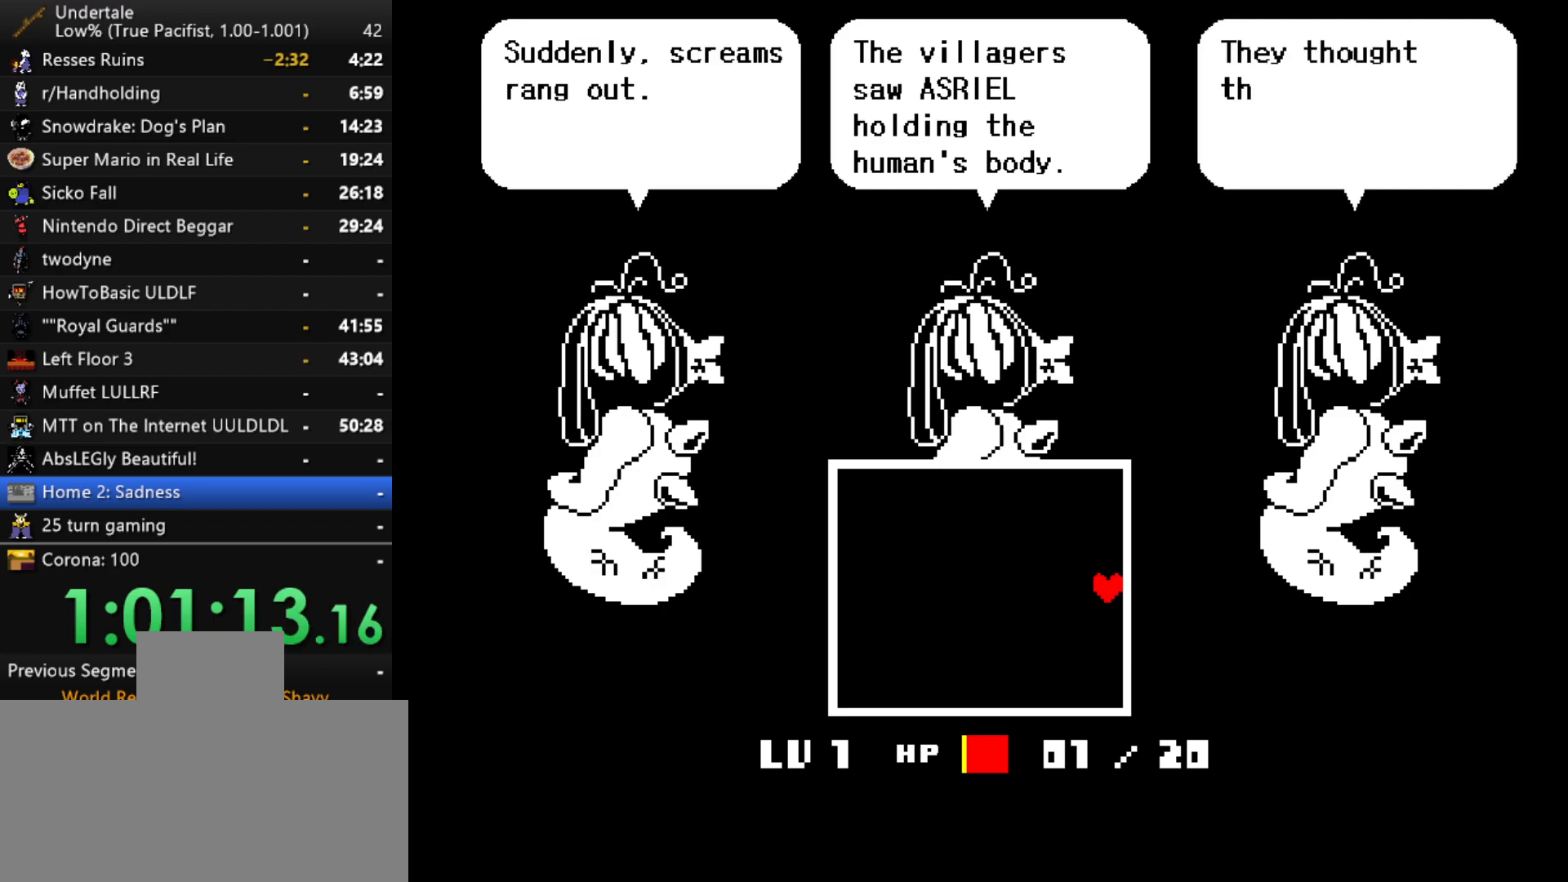
{"keys": ["right", "x"], "events": [[50, "x", "up"], [150, "z", "down"], [200, "x", "down"], [200, "z", "up"], [300, "x", "up"], [433, "right", "down"], [433, "x", "down"]]}
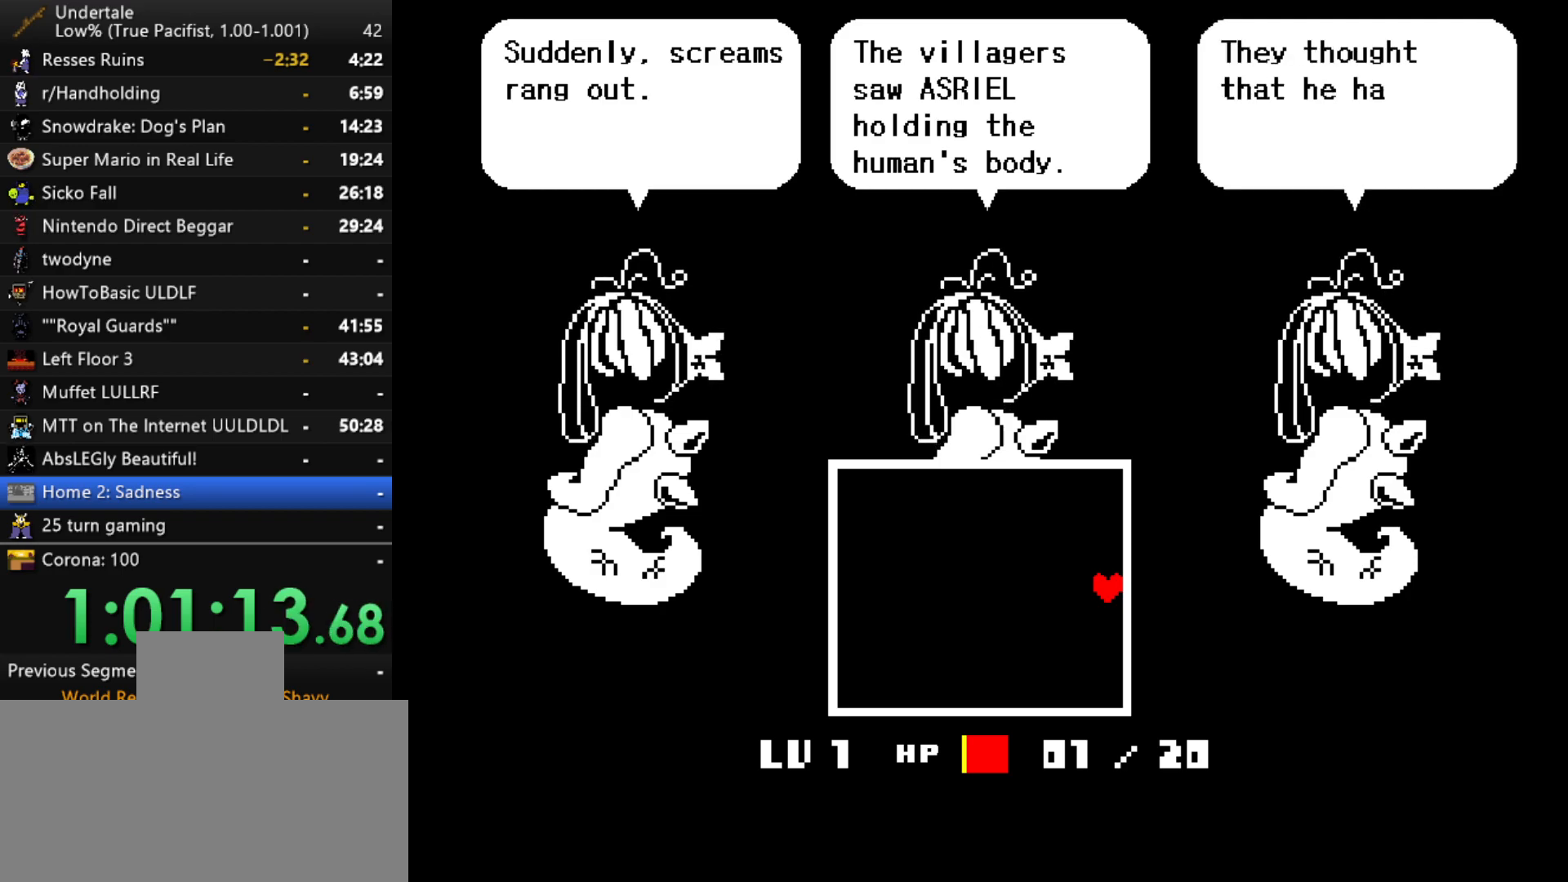
{"keys": ["return", "right"], "events": [[33, "x", "up"], [117, "x", "down"], [217, "x", "up"], [250, "z", "down"], [300, "x", "down"], [300, "z", "up"], [400, "x", "up"], [500, "return", "down"]]}
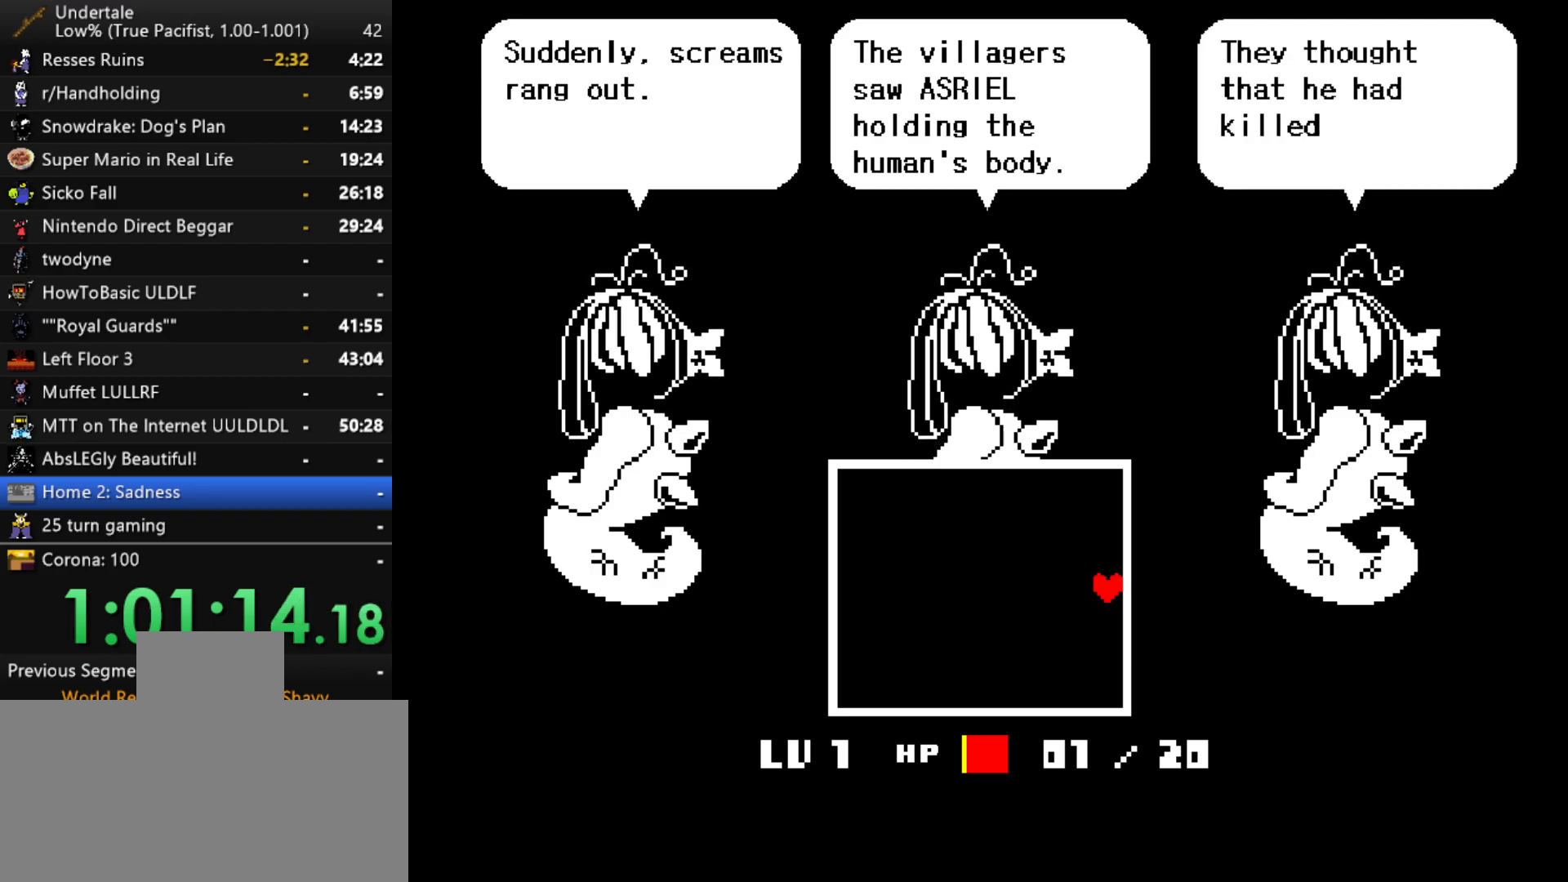
{"keys": ["right"], "events": [[33, "return", "up"], [33, "z", "down"], [83, "z", "up"], [183, "return", "down"], [233, "return", "up"], [233, "z", "down"], [283, "z", "up"], [317, "return", "down"], [367, "return", "up"]]}
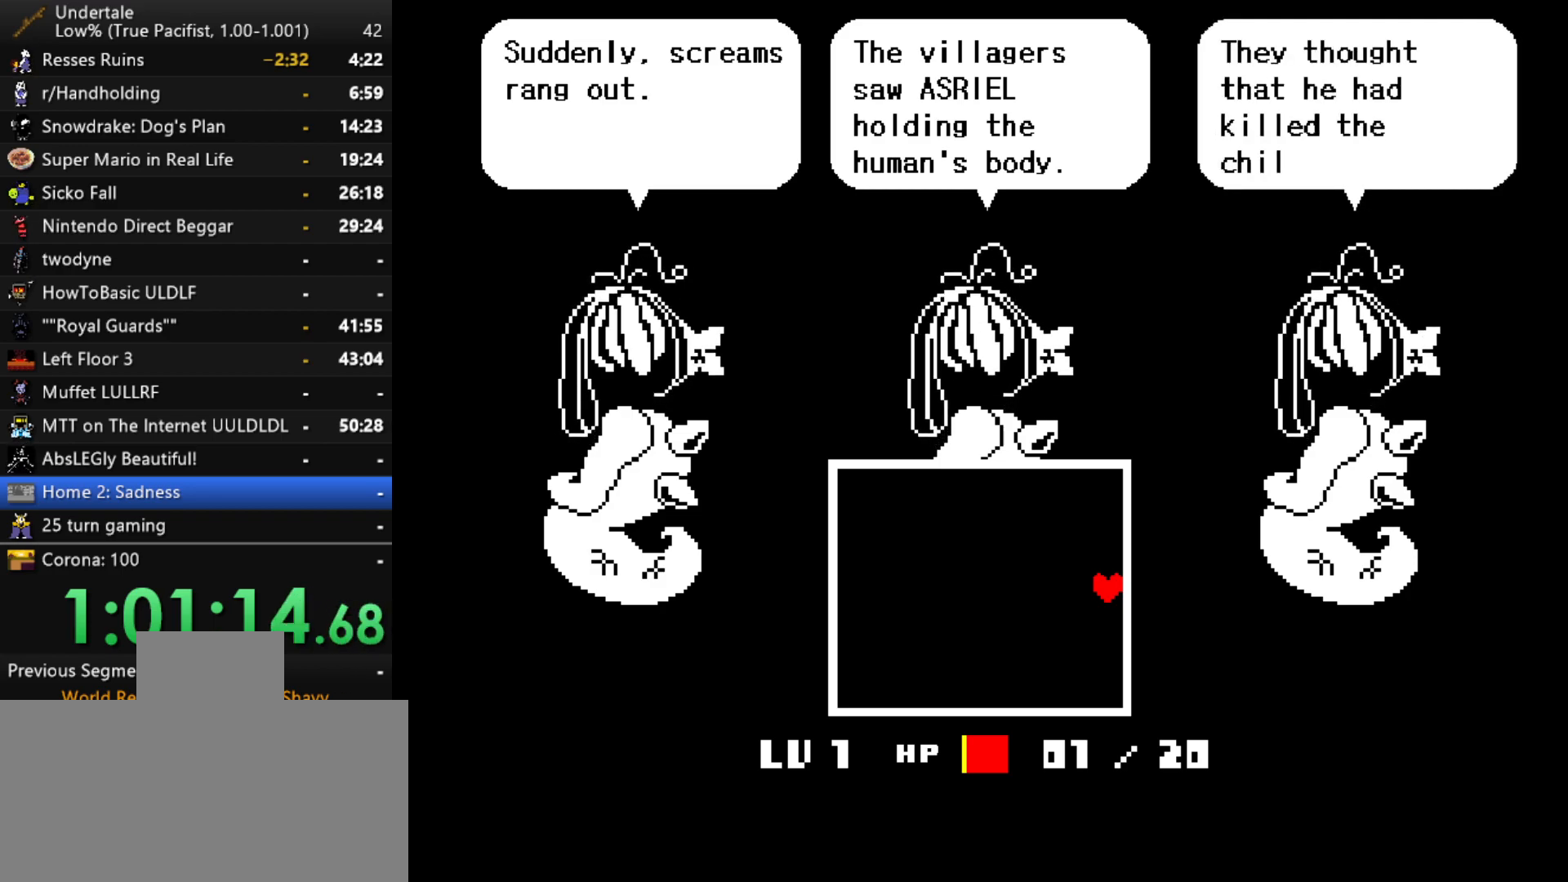
{"keys": ["right"], "events": [[17, "z", "down"], [150, "z", "up"], [200, "z", "down"], [283, "z", "up"], [333, "z", "down"], [433, "z", "up"]]}
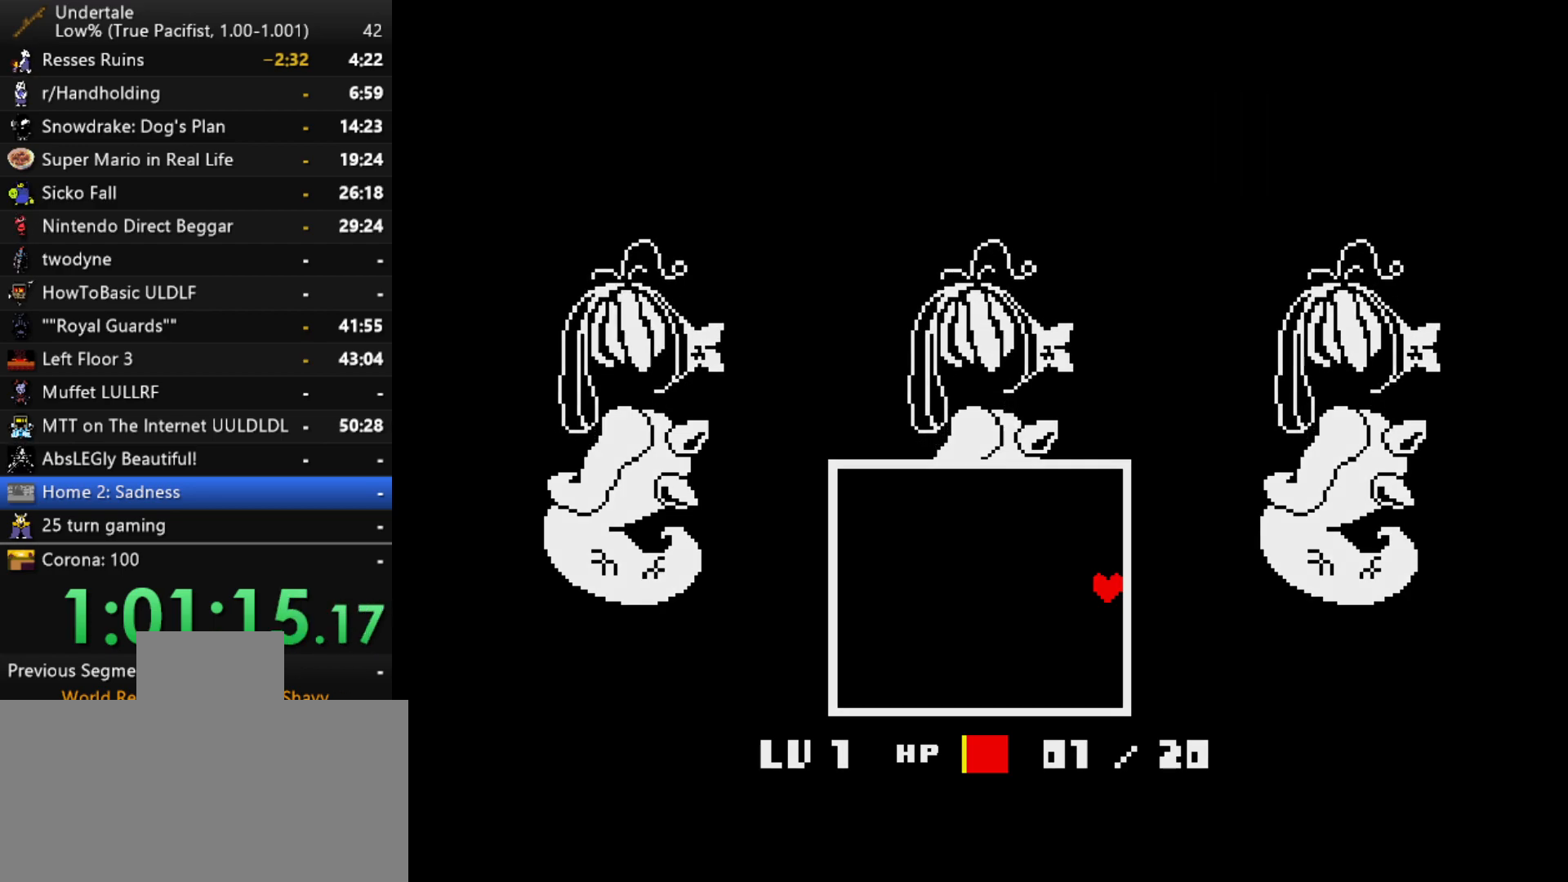
{"keys": ["right"], "events": [[17, "z", "down"], [67, "z", "up"], [167, "z", "down"], [267, "z", "up"], [350, "z", "down"], [450, "z", "up"]]}
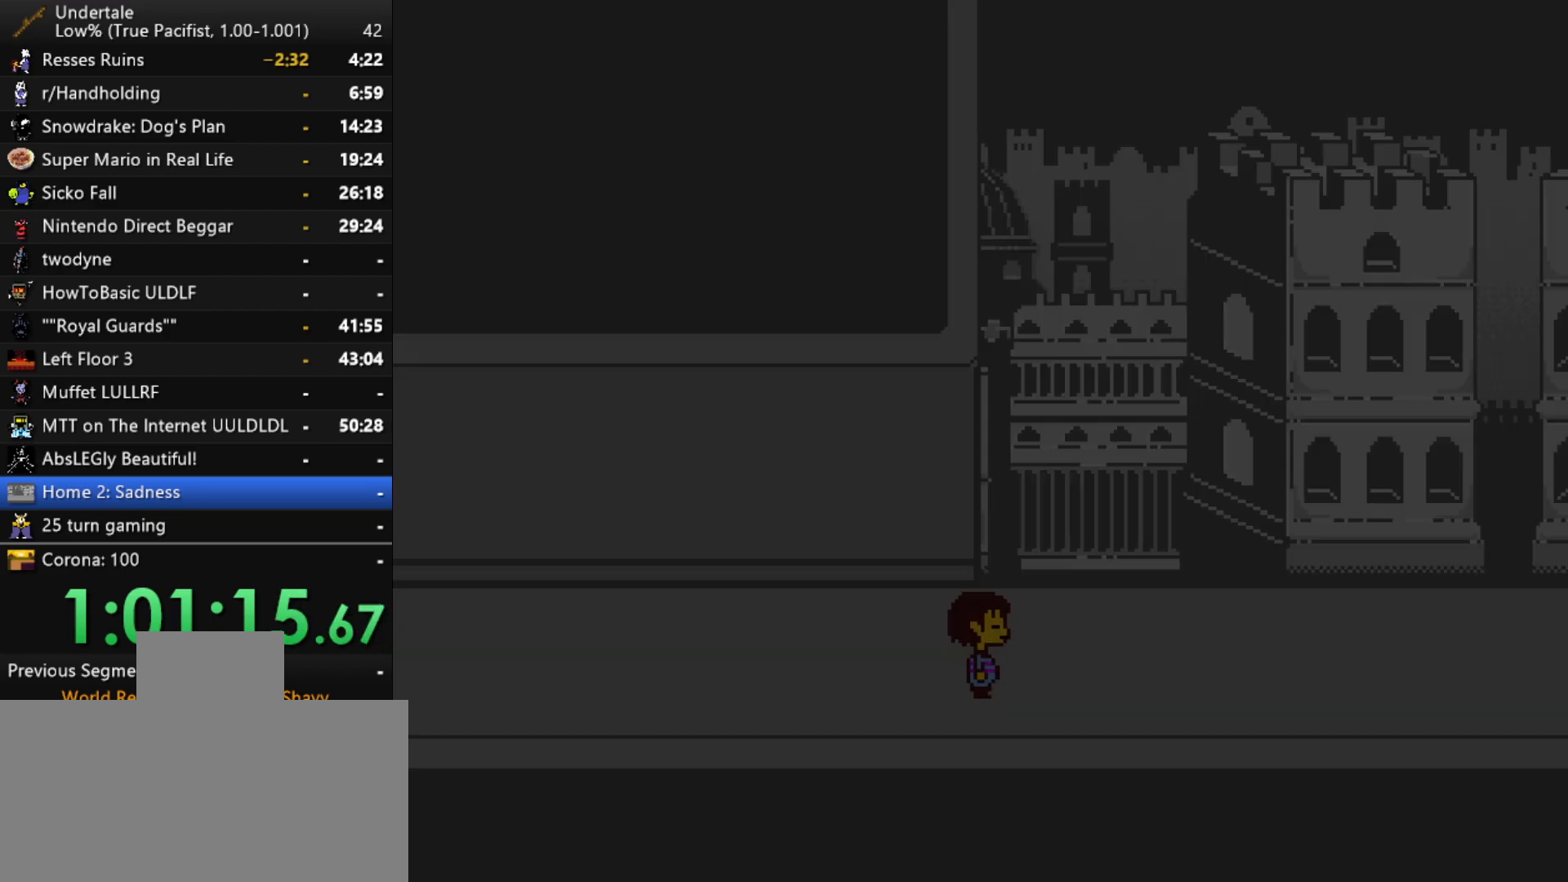
{"keys": ["right"], "events": []}
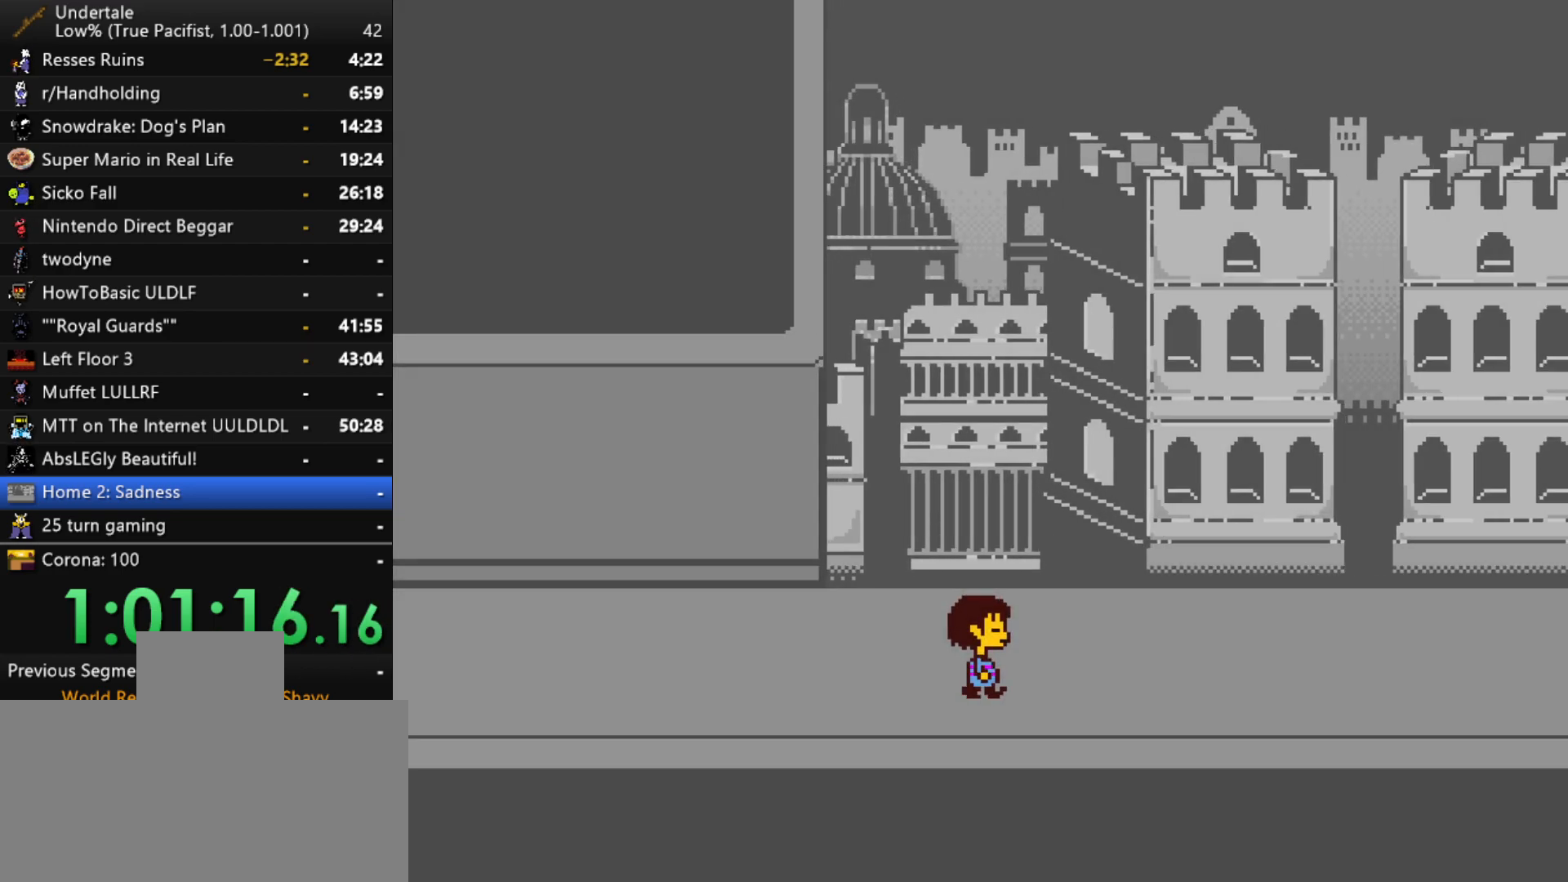
{"keys": ["down", "right", "up"], "events": [[333, "down", "down"], [333, "up", "down"]]}
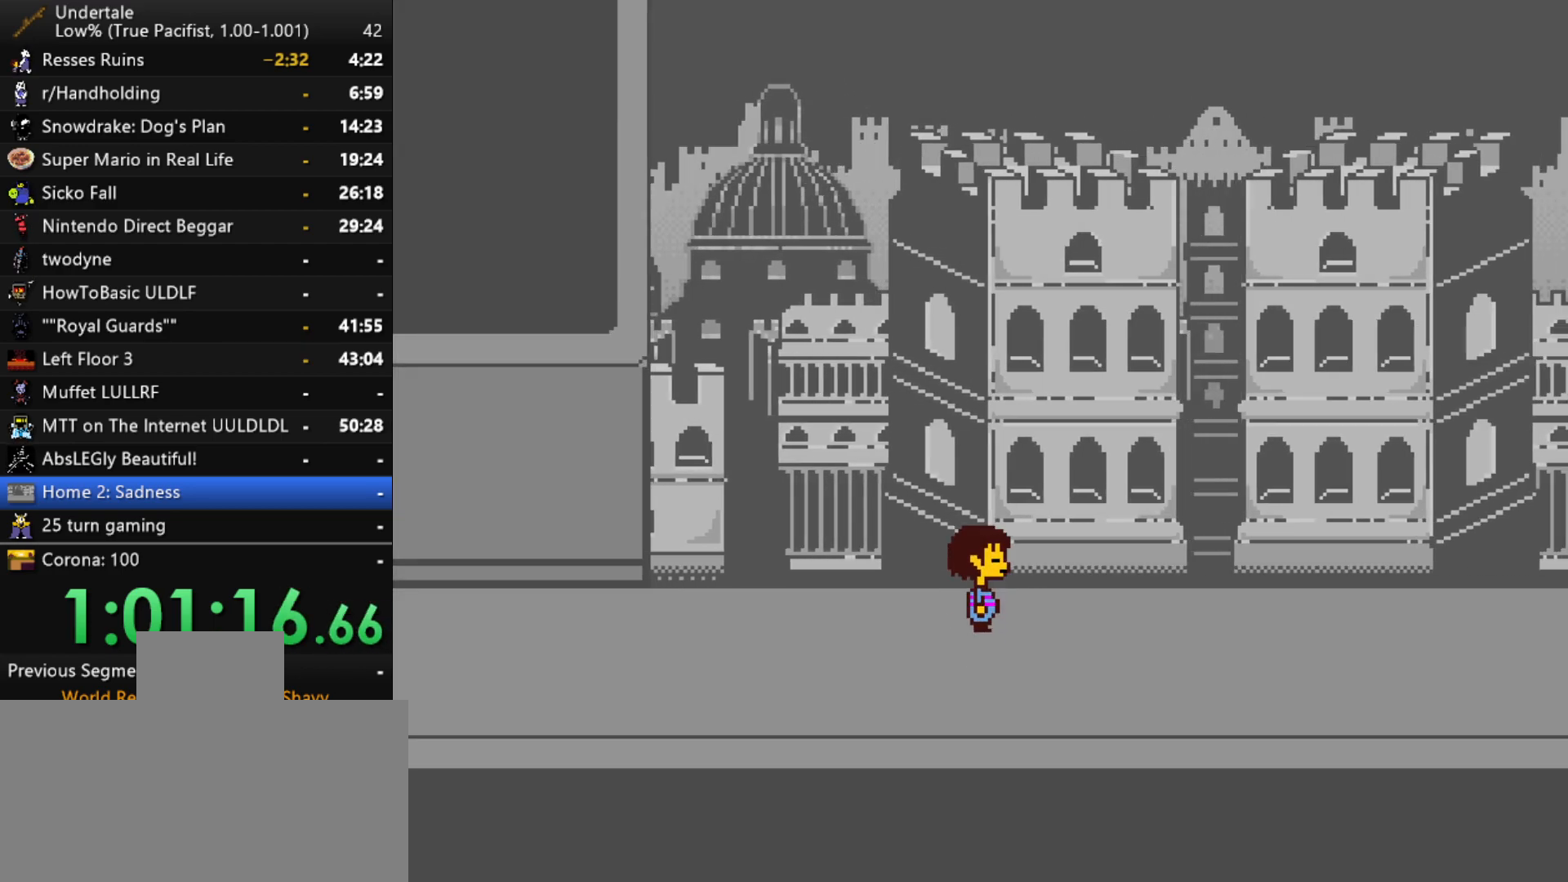
{"keys": ["down", "right"], "events": [[350, "up", "up"]]}
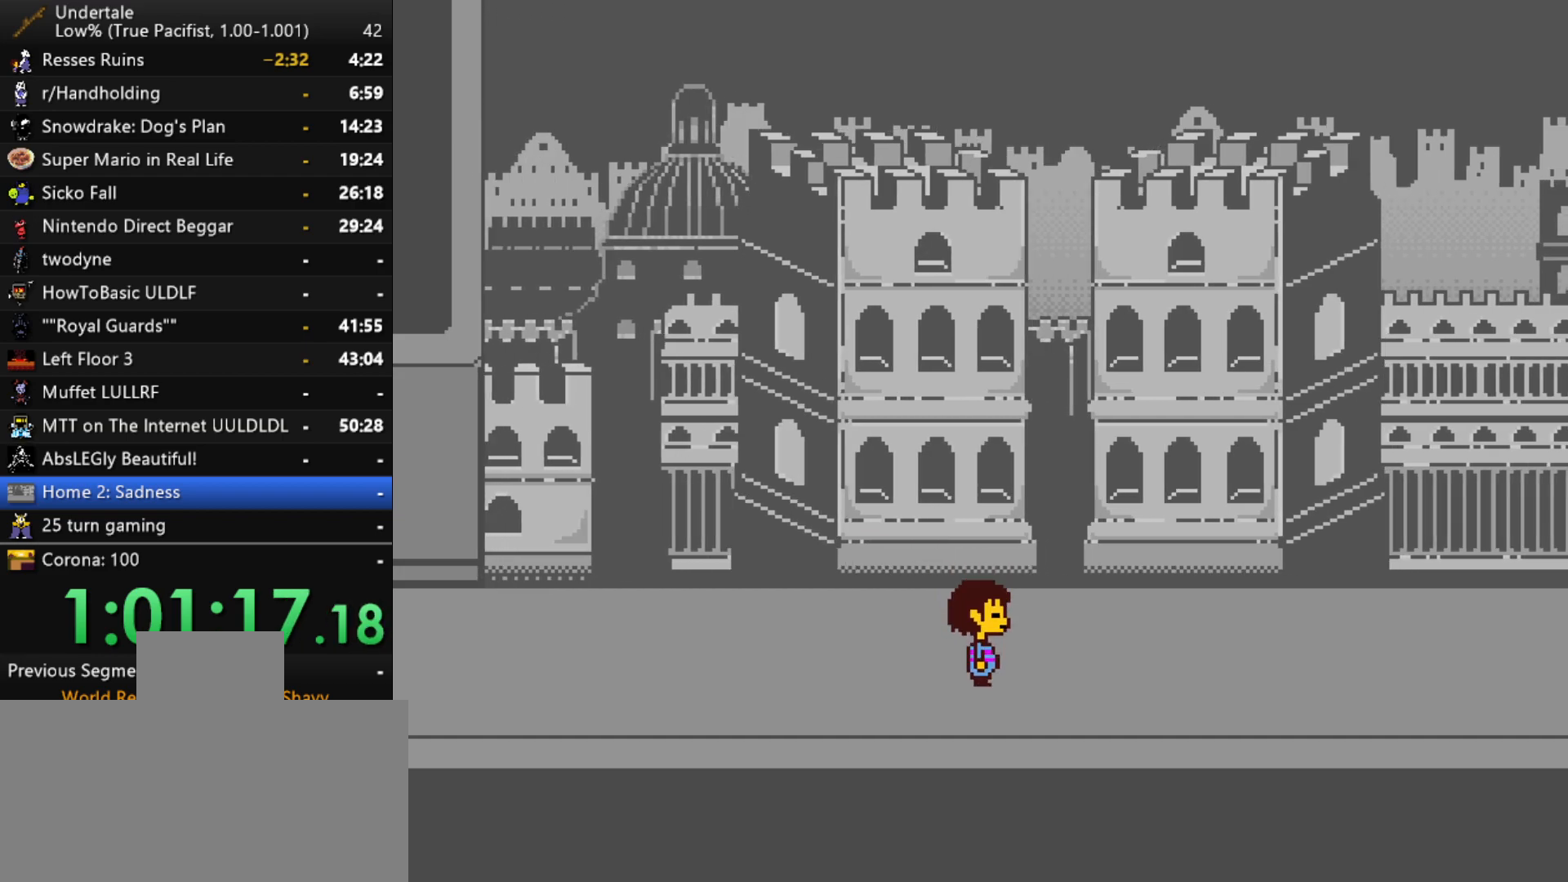
{"keys": ["right"], "events": [[367, "down", "up"]]}
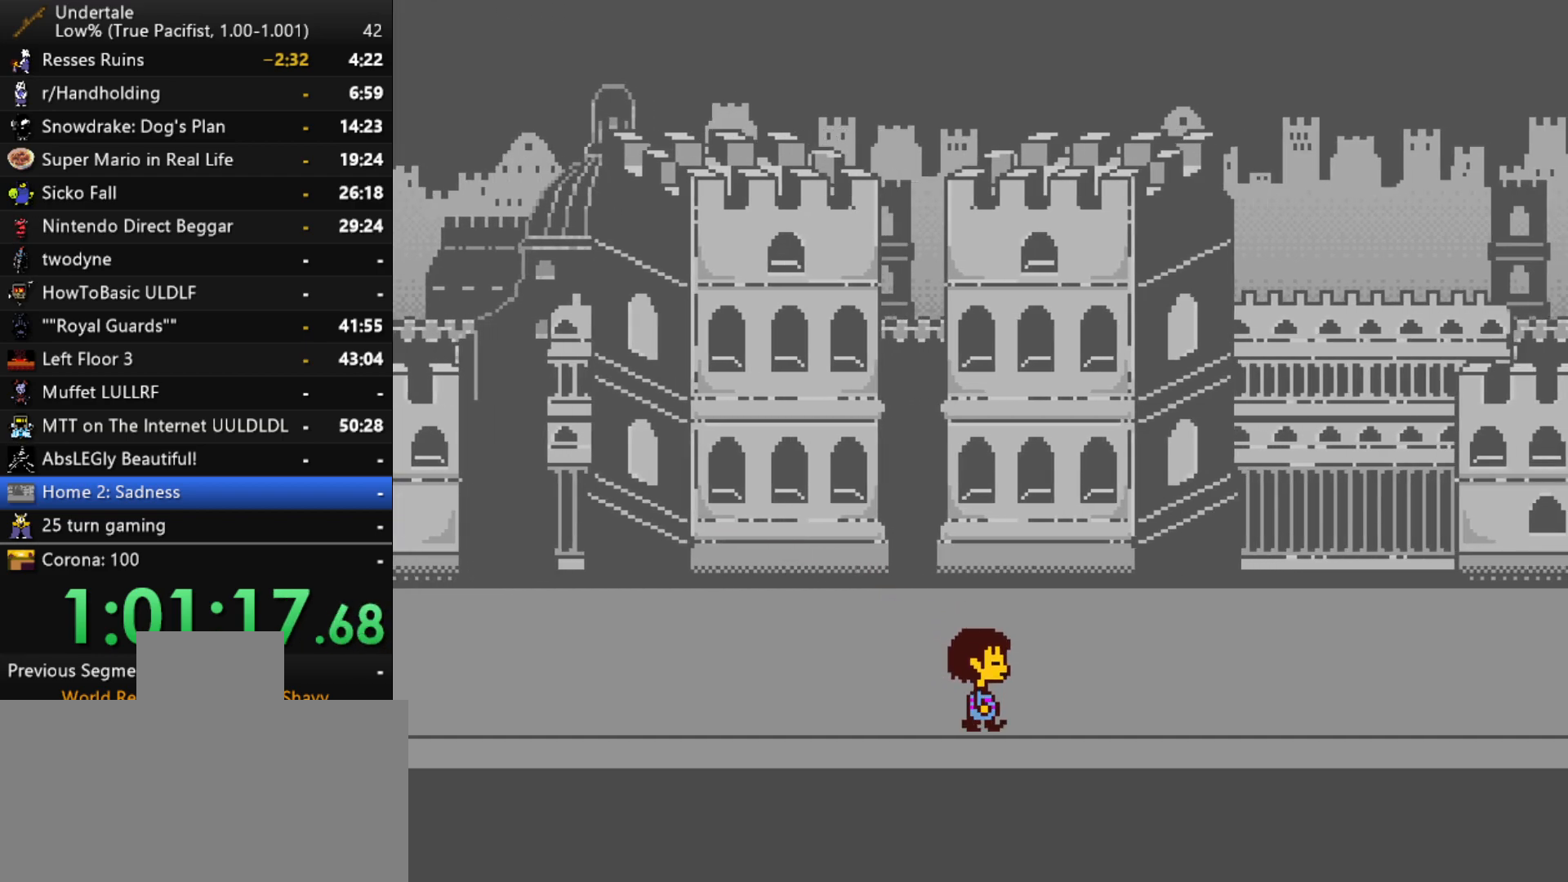
{"keys": ["right"], "events": []}
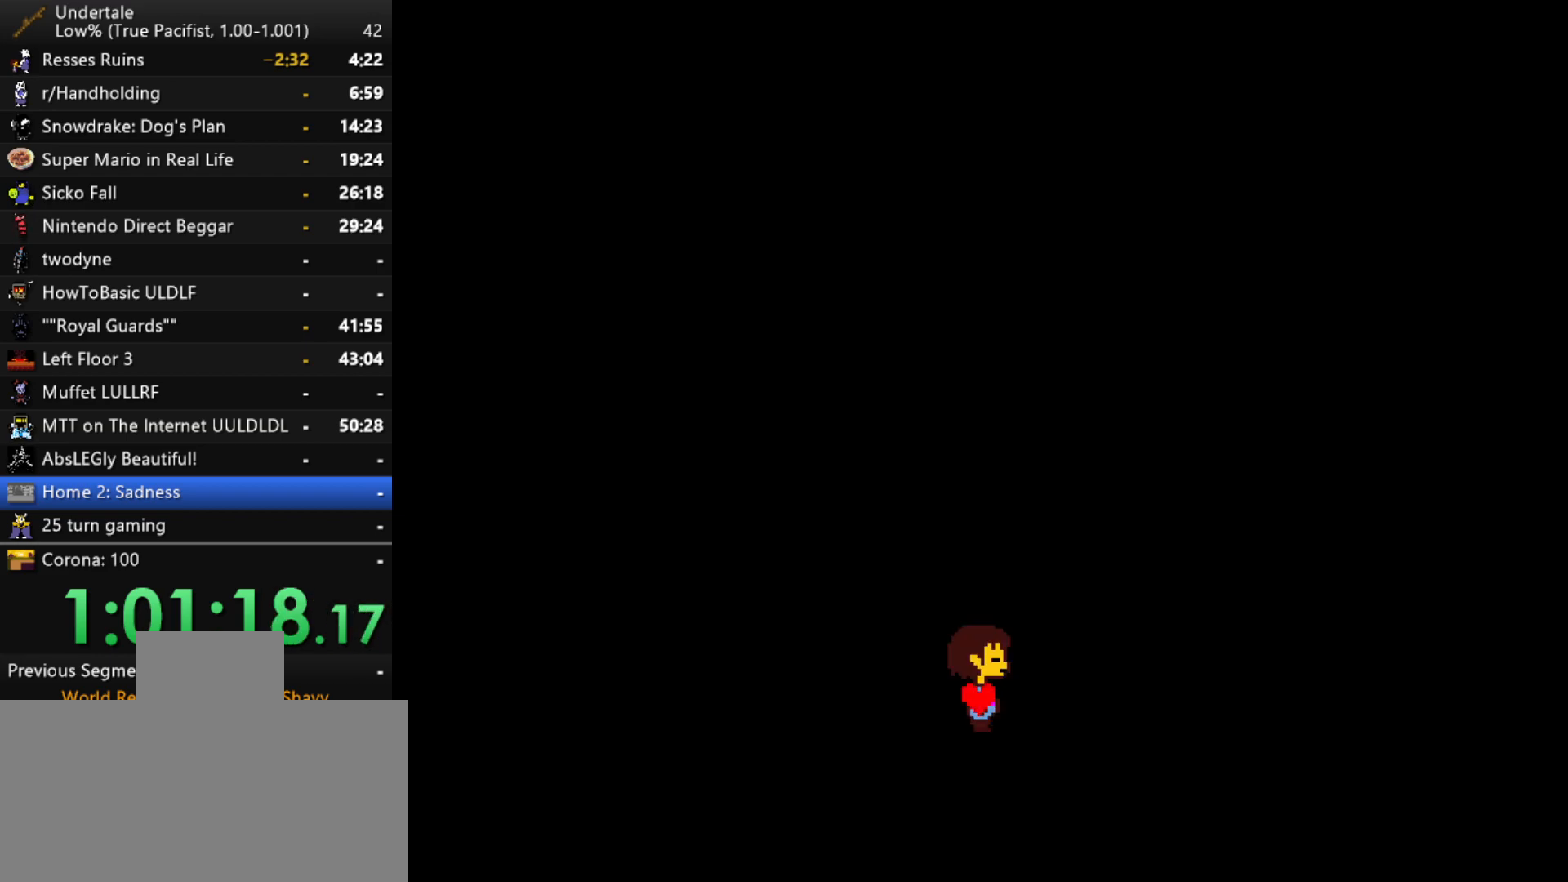
{"keys": ["right"], "events": []}
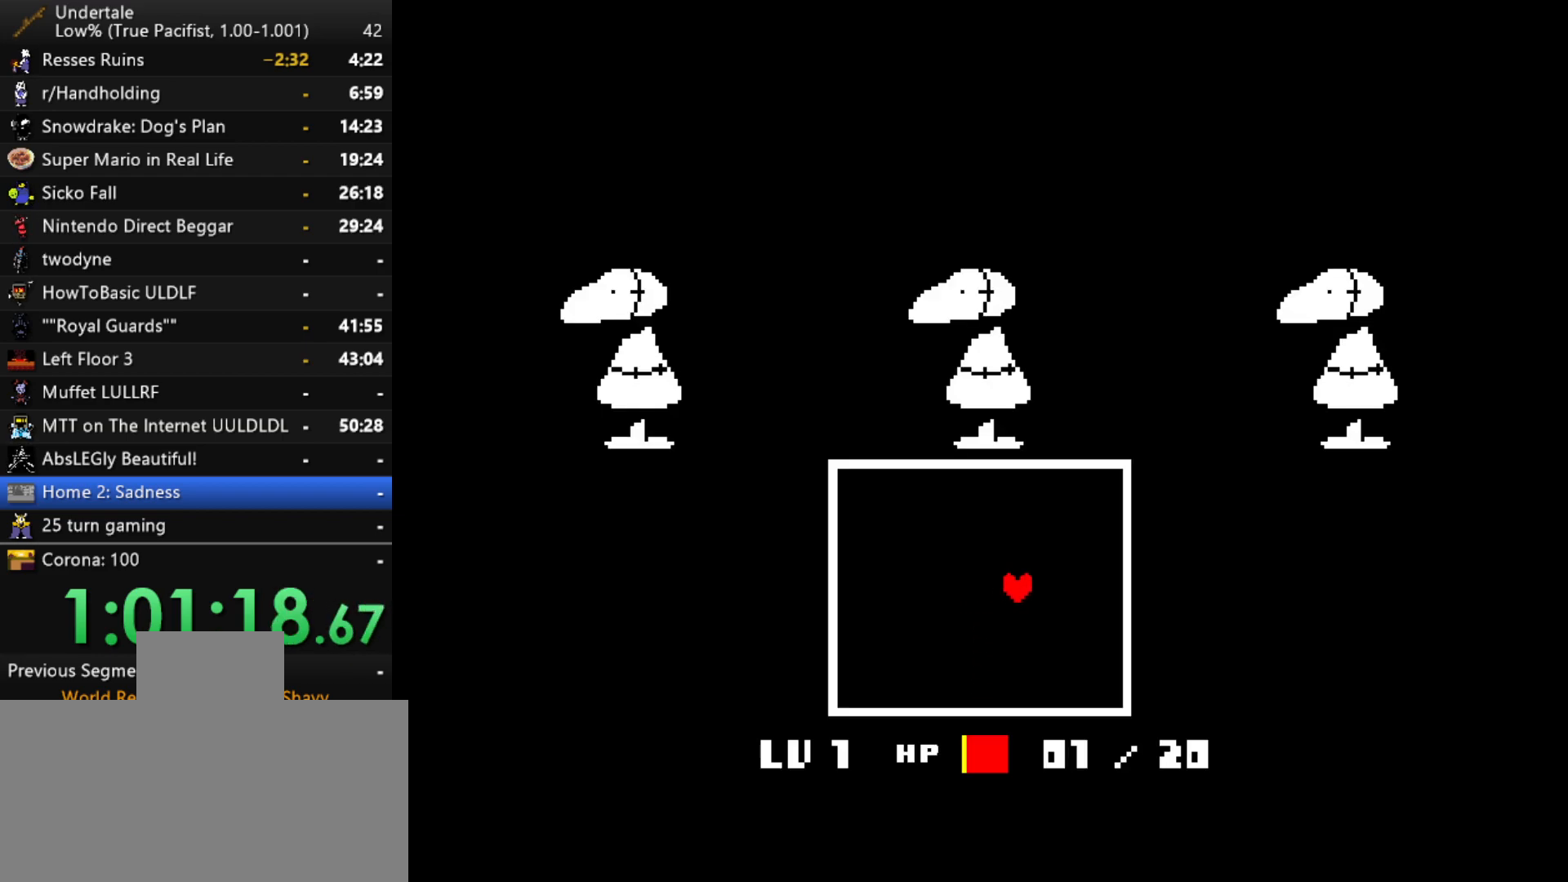
{"keys": ["right"], "events": []}
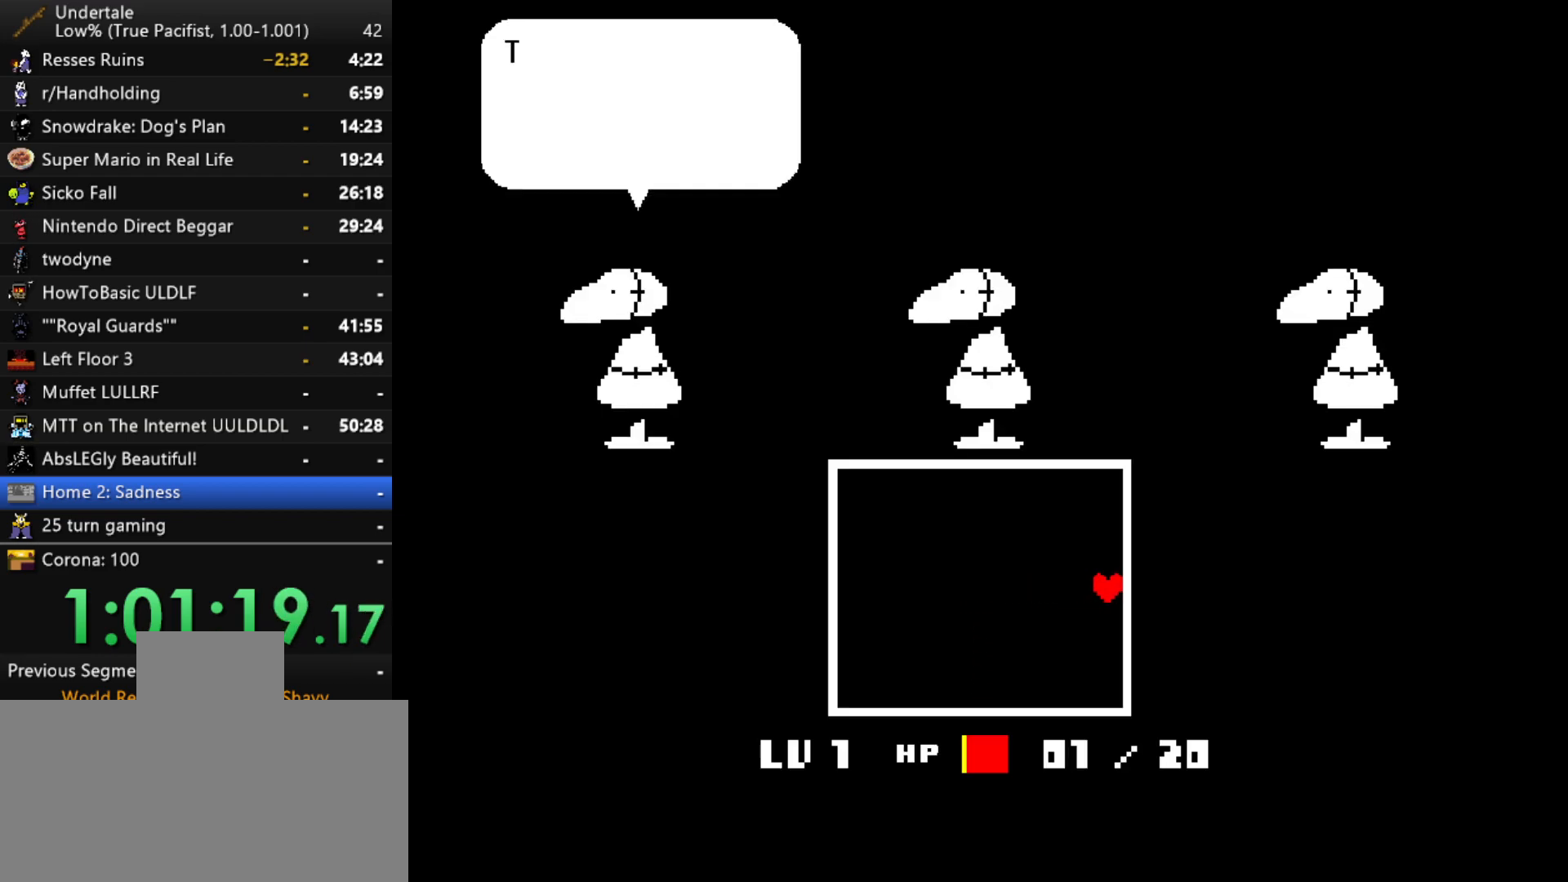
{"keys": [], "events": [[483, "right", "up"]]}
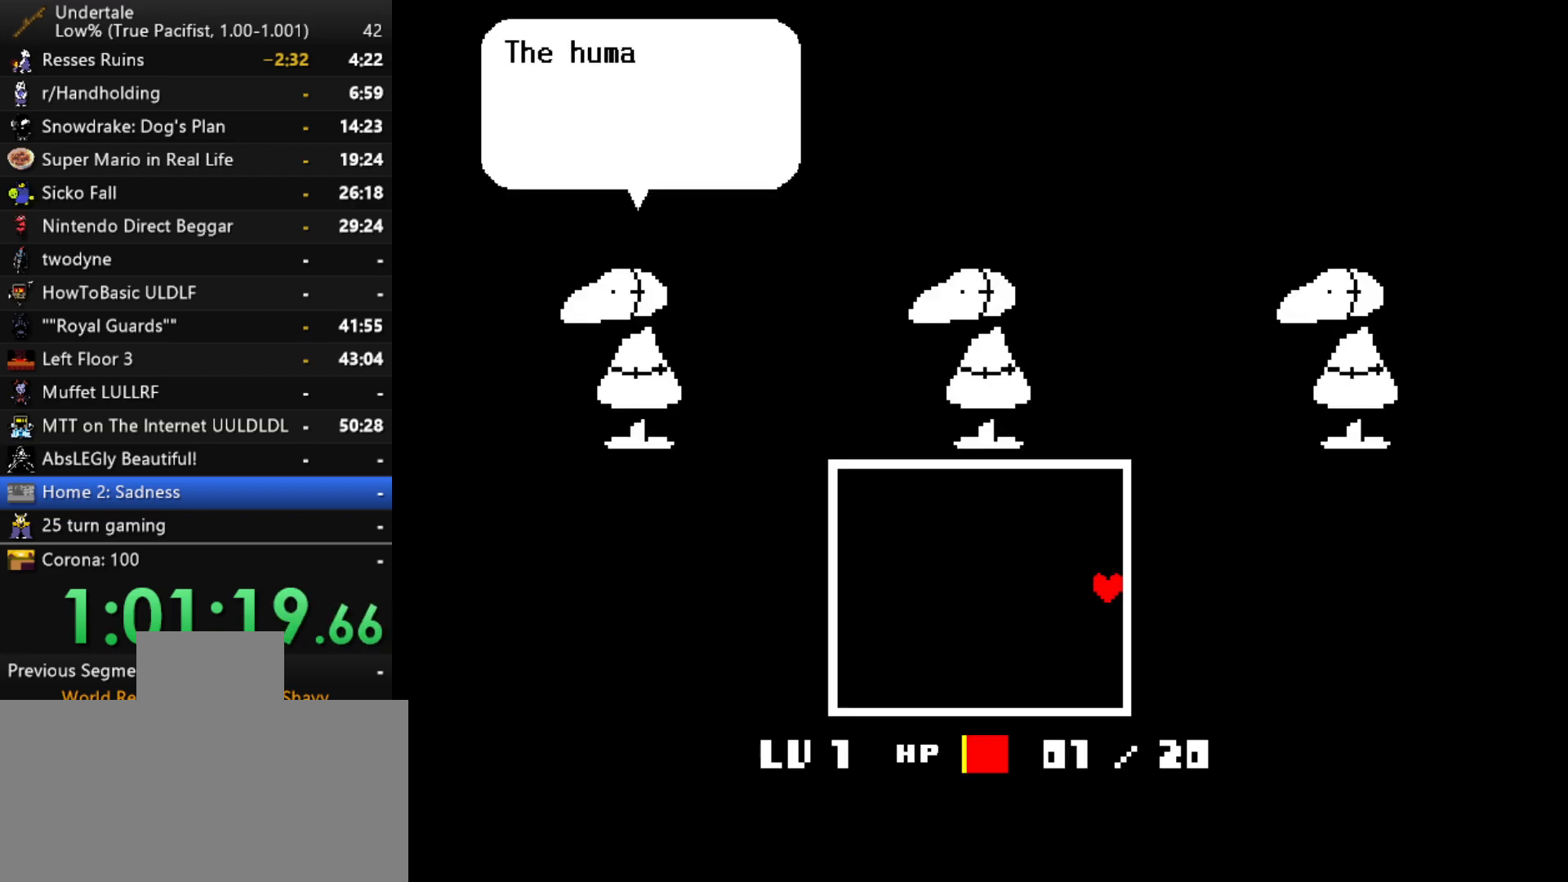
{"keys": [], "events": [[167, "return", "down"], [267, "return", "up"], [450, "return", "down"], [500, "return", "up"]]}
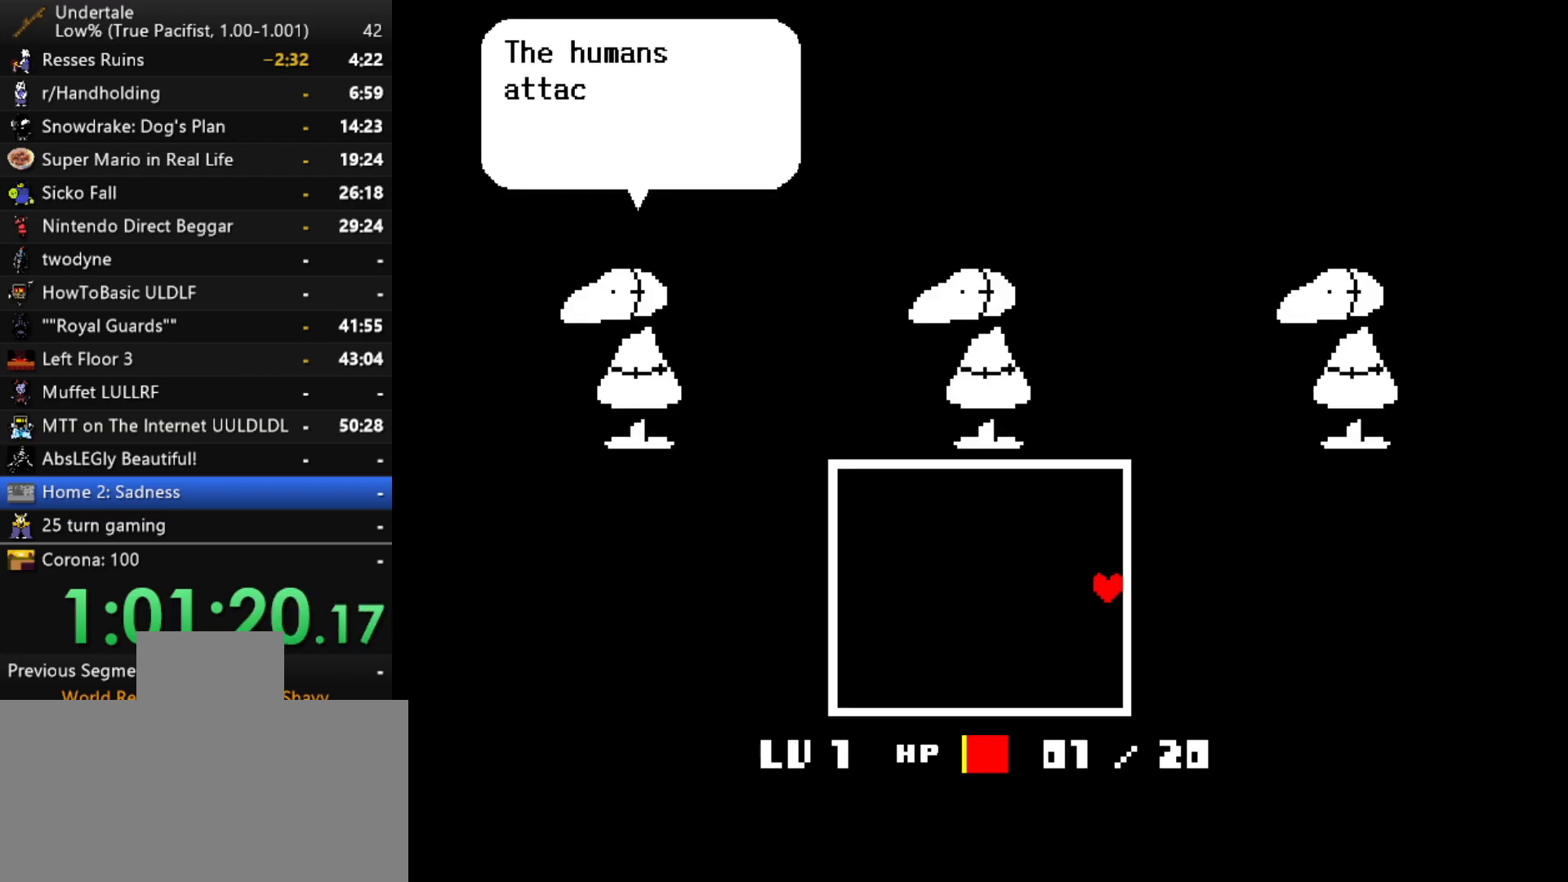
{"keys": [], "events": [[33, "return", "down"], [83, "return", "up"], [133, "return", "down"], [183, "return", "up"], [233, "return", "down"], [283, "return", "up"], [317, "return", "down"], [417, "return", "up"], [467, "return", "down"], [500, "return", "up"]]}
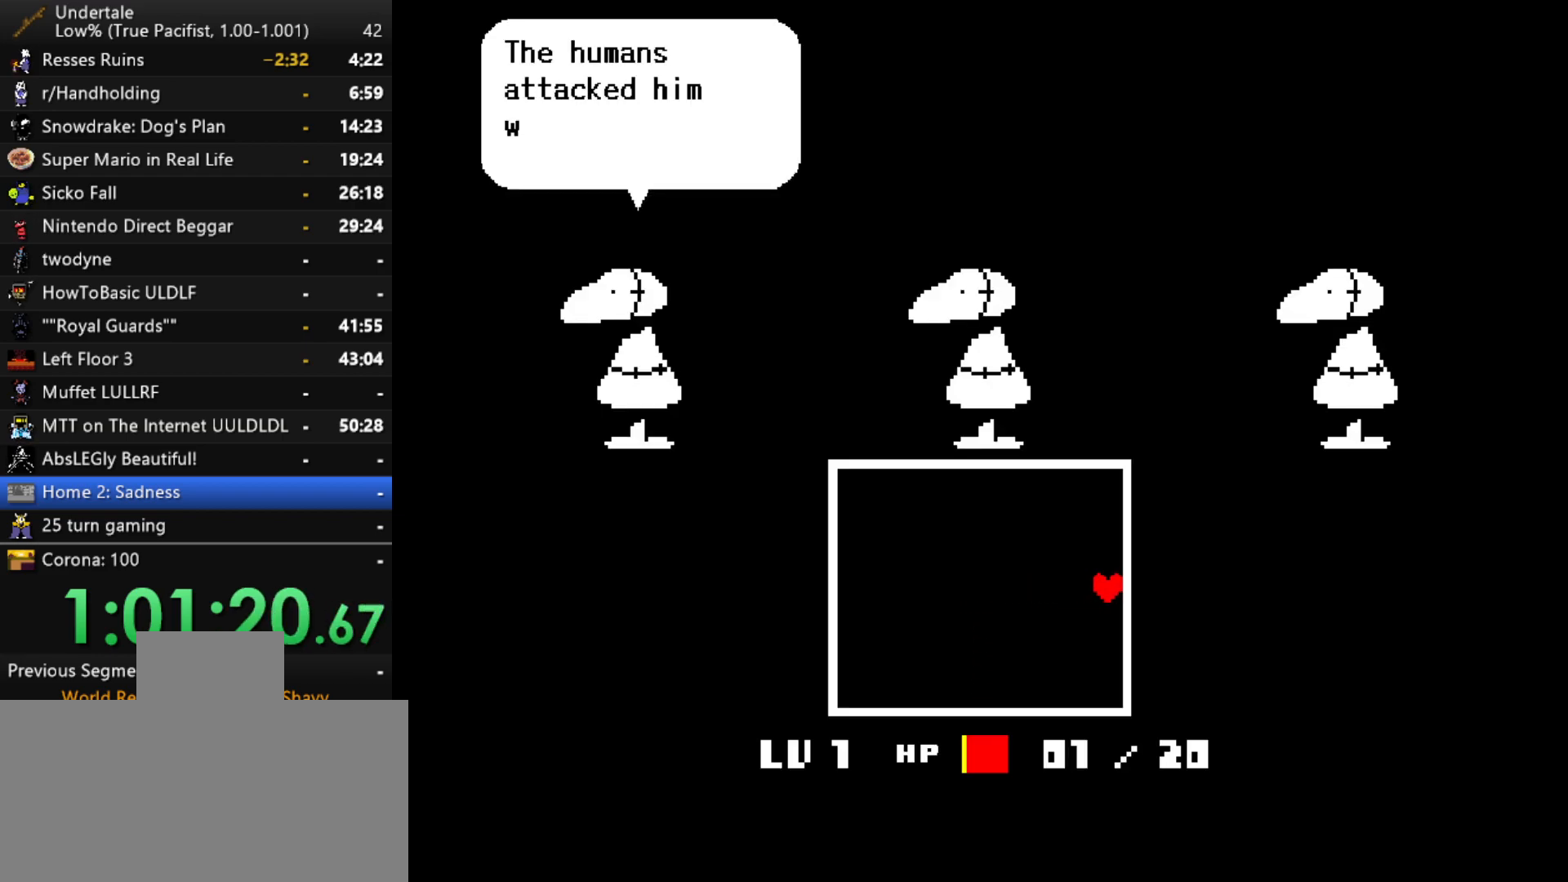
{"keys": [], "events": [[50, "return", "down"], [100, "return", "up"], [150, "return", "down"], [200, "return", "up"], [200, "z", "down"], [250, "z", "up"], [283, "z", "down"], [383, "x", "down"], [433, "z", "up"], [483, "x", "up"]]}
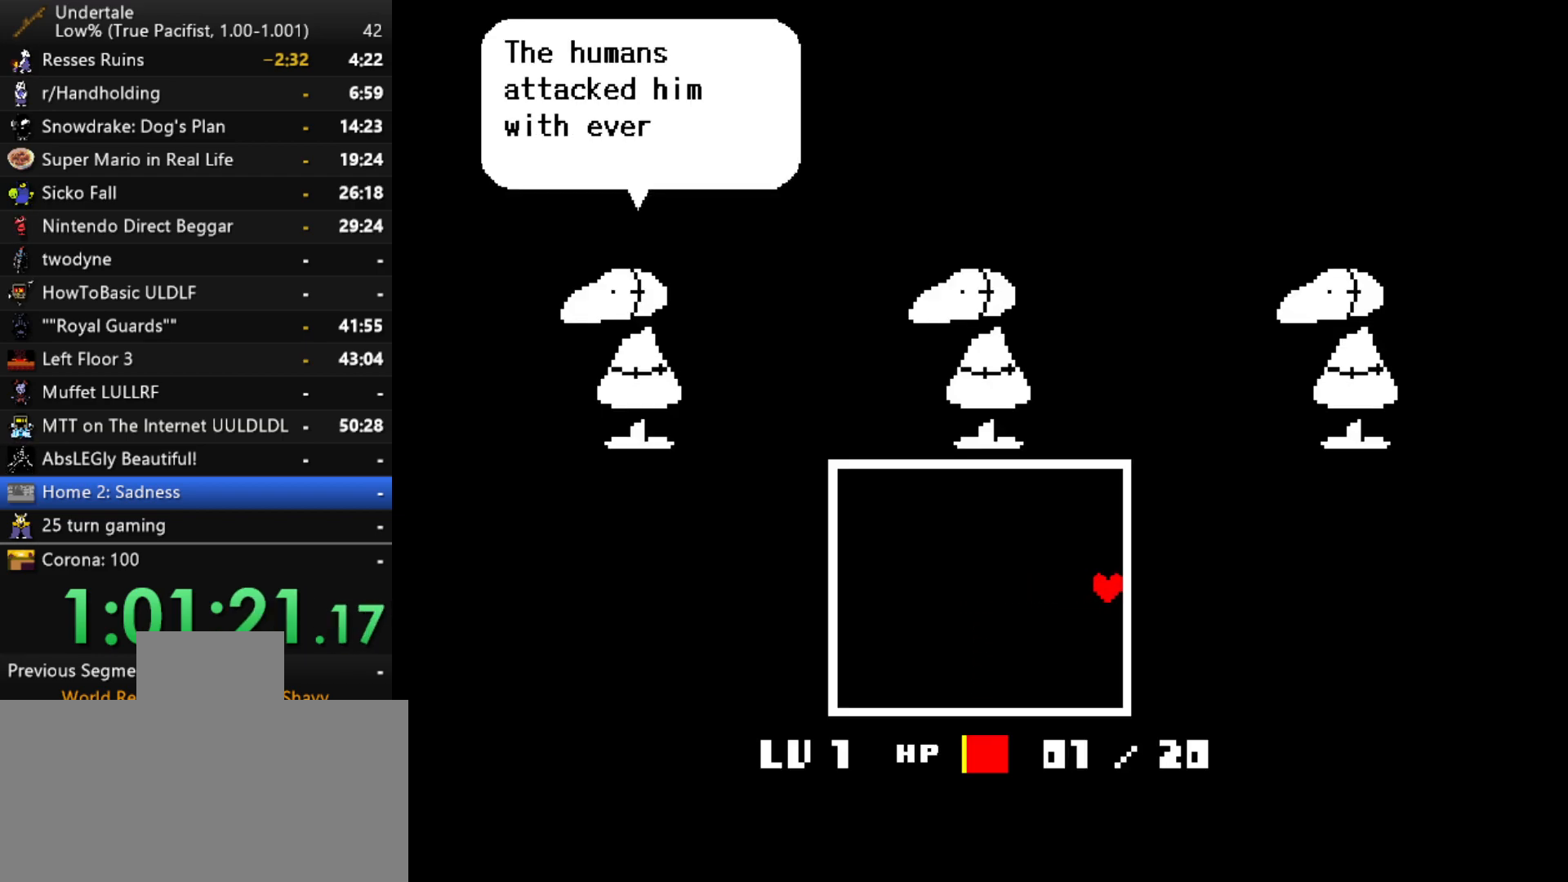
{"keys": ["z"], "events": [[17, "return", "down"], [67, "shift", "down"], [67, "z", "down"], [167, "return", "up"], [167, "shift", "up"], [167, "z", "up"], [250, "z", "down"], [300, "x", "down"], [350, "z", "up"], [400, "return", "down"], [400, "shift", "down"], [400, "x", "up"], [450, "return", "up"], [500, "shift", "up"], [500, "z", "down"]]}
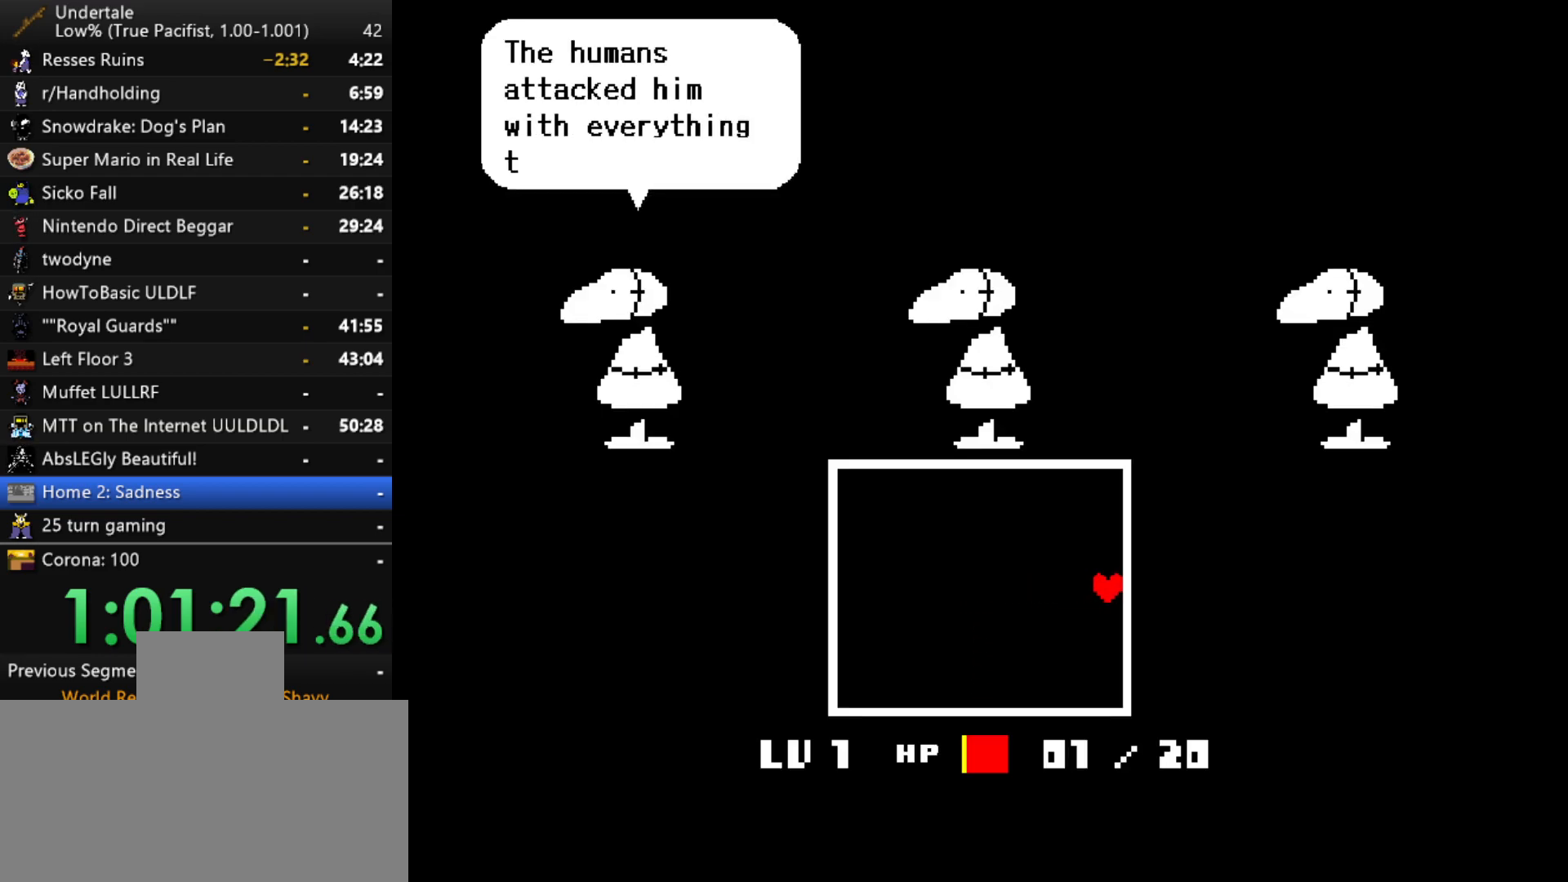
{"keys": ["x", "z"], "events": [[33, "x", "down"], [83, "x", "up"], [83, "z", "up"], [133, "return", "down"], [183, "return", "up"], [183, "shift", "down"], [233, "shift", "up"], [233, "z", "down"], [267, "x", "down"], [317, "z", "up"], [367, "return", "down"], [367, "x", "up"], [417, "return", "up"], [417, "shift", "down"], [467, "shift", "up"], [467, "z", "down"], [500, "x", "down"]]}
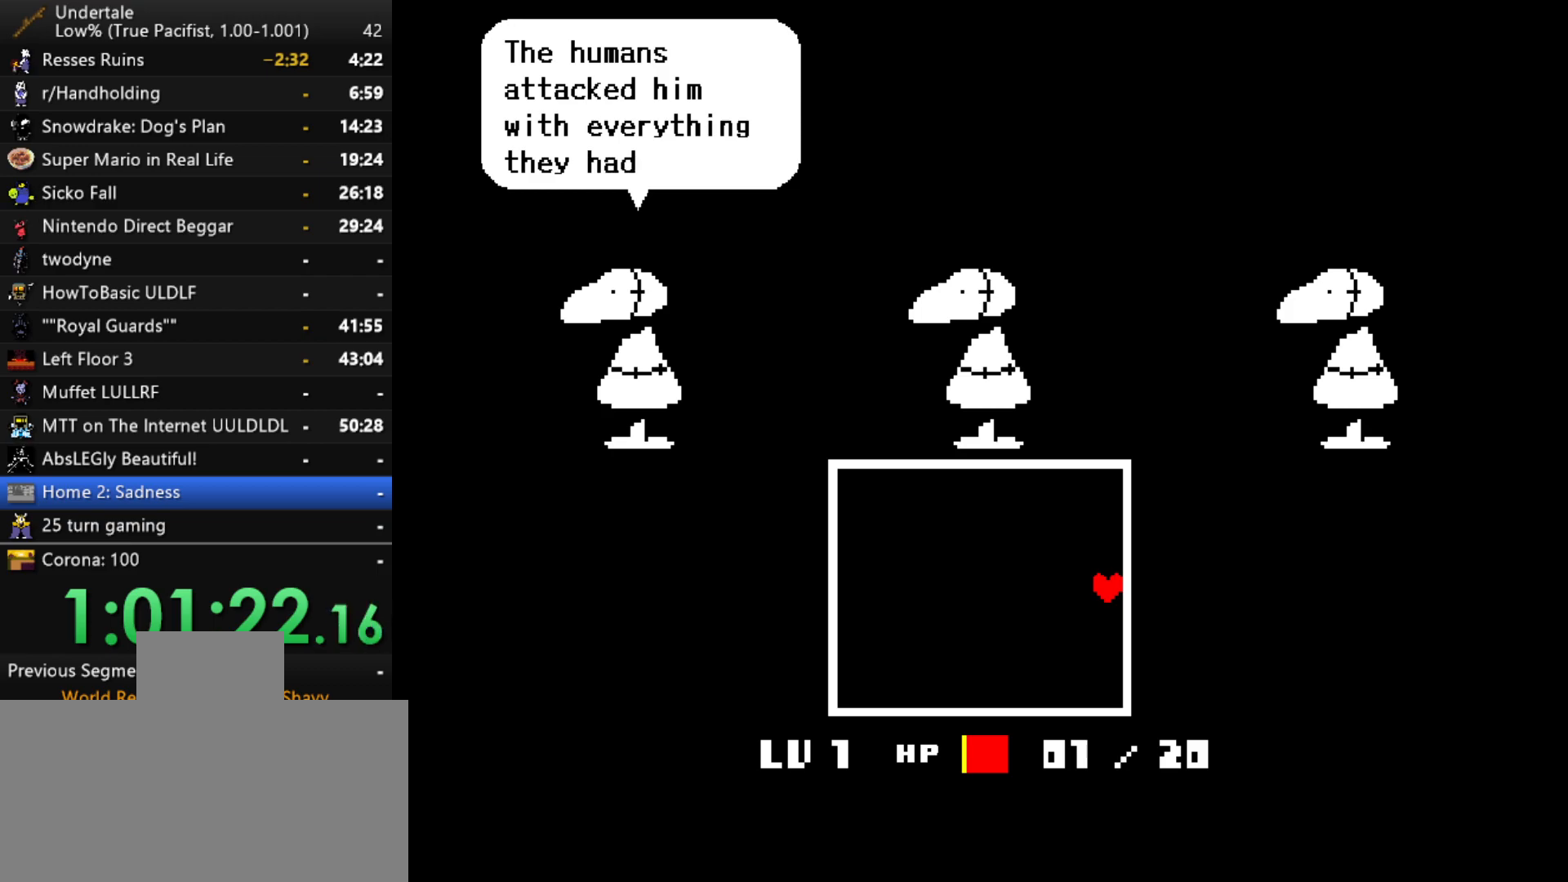
{"keys": ["return", "x", "z"], "events": [[50, "return", "down"], [50, "x", "up"], [50, "z", "up"], [100, "shift", "down"], [150, "return", "up"], [150, "shift", "up"], [200, "z", "down"], [250, "x", "down"], [283, "return", "down"], [283, "z", "up"], [333, "shift", "down"], [333, "x", "up"], [383, "return", "up"], [383, "shift", "up"], [433, "z", "down"], [483, "return", "down"], [483, "x", "down"]]}